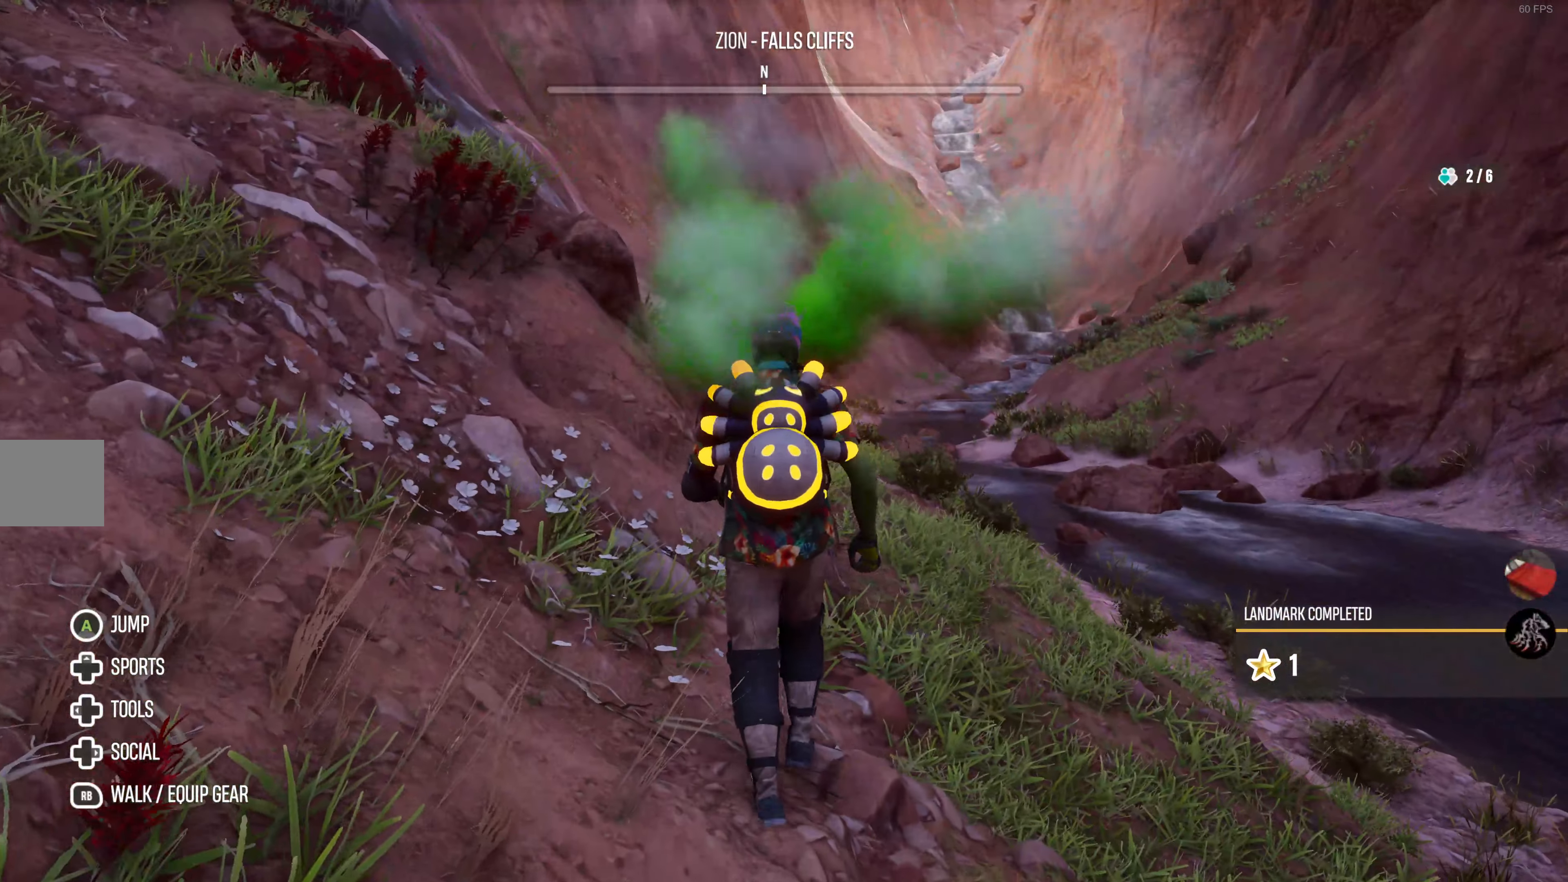
Gameplay with a controller (PlayStation layout); each line is a JSON object with the inputs held at the frame after it. "events" lists button and stick changes between this image and that frame as [ms after this image, input, new state], when the widget could be followed in between.
{"buttons": [], "left_stick": "center", "right_stick": "center", "events": [[83, "DPAD_UP", "up"]]}
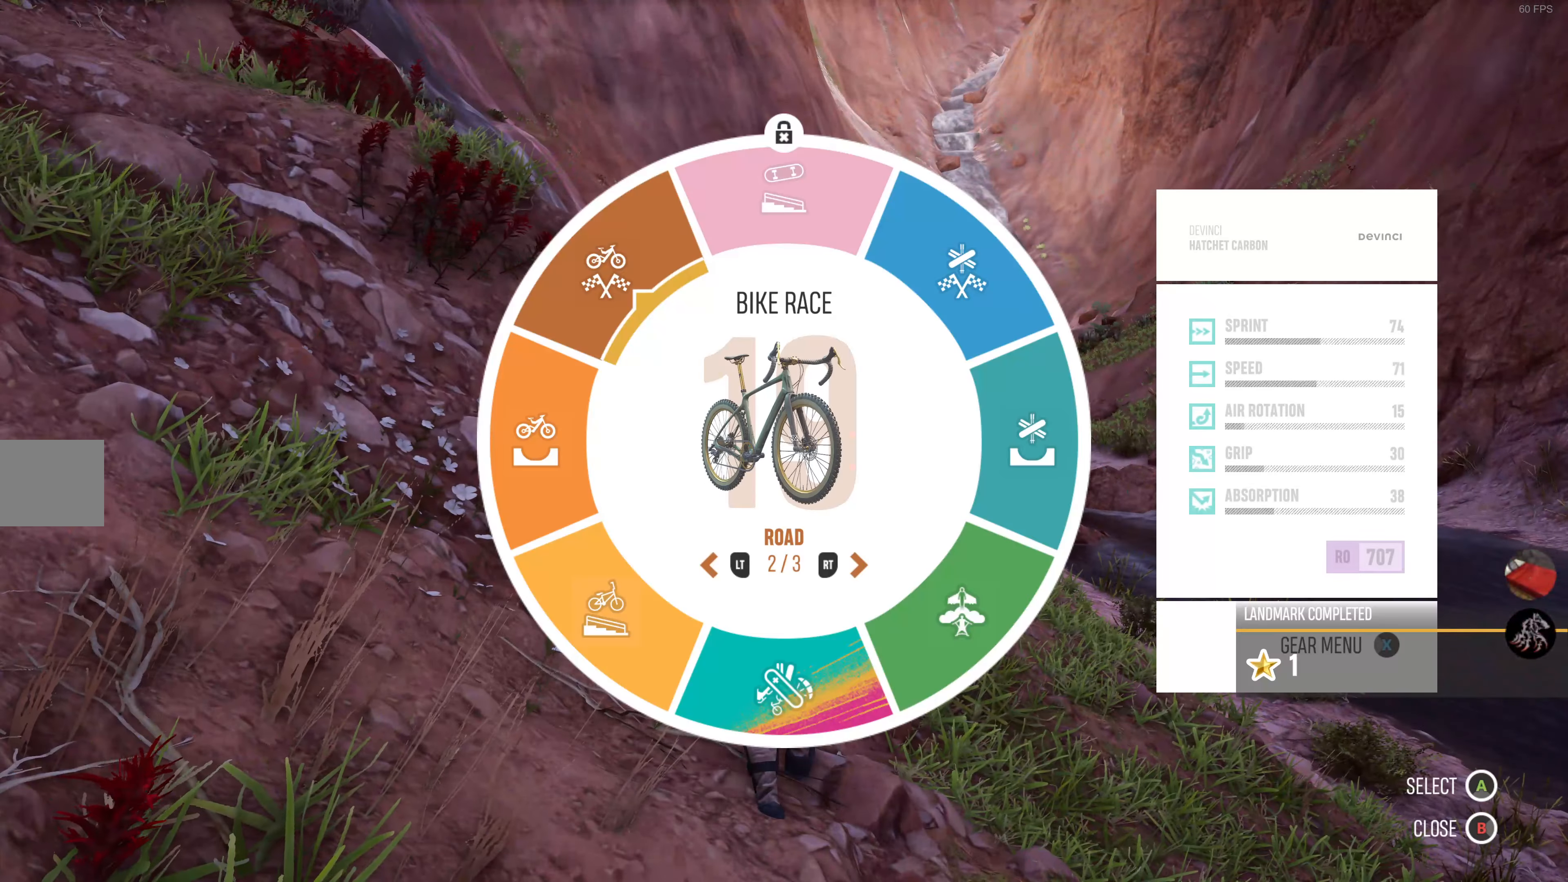
{"buttons": ["CIRCLE"], "left_stick": "center", "right_stick": "center", "events": [[433, "CIRCLE", "down"]]}
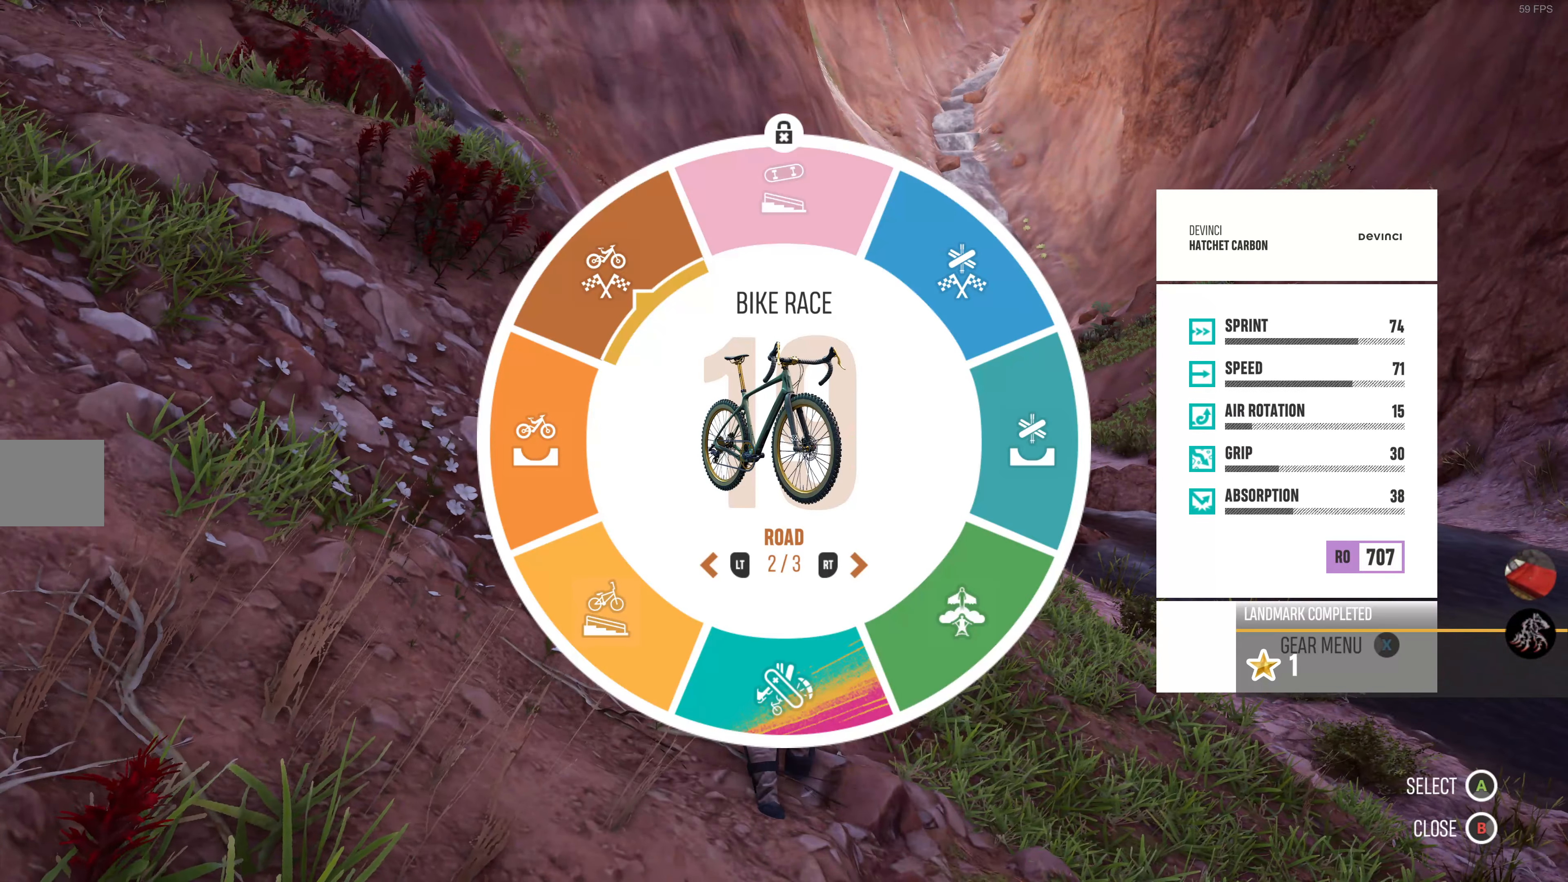
{"buttons": ["DPAD_DOWN"], "left_stick": "center", "right_stick": "center", "events": [[50, "CIRCLE", "up"], [483, "DPAD_DOWN", "down"]]}
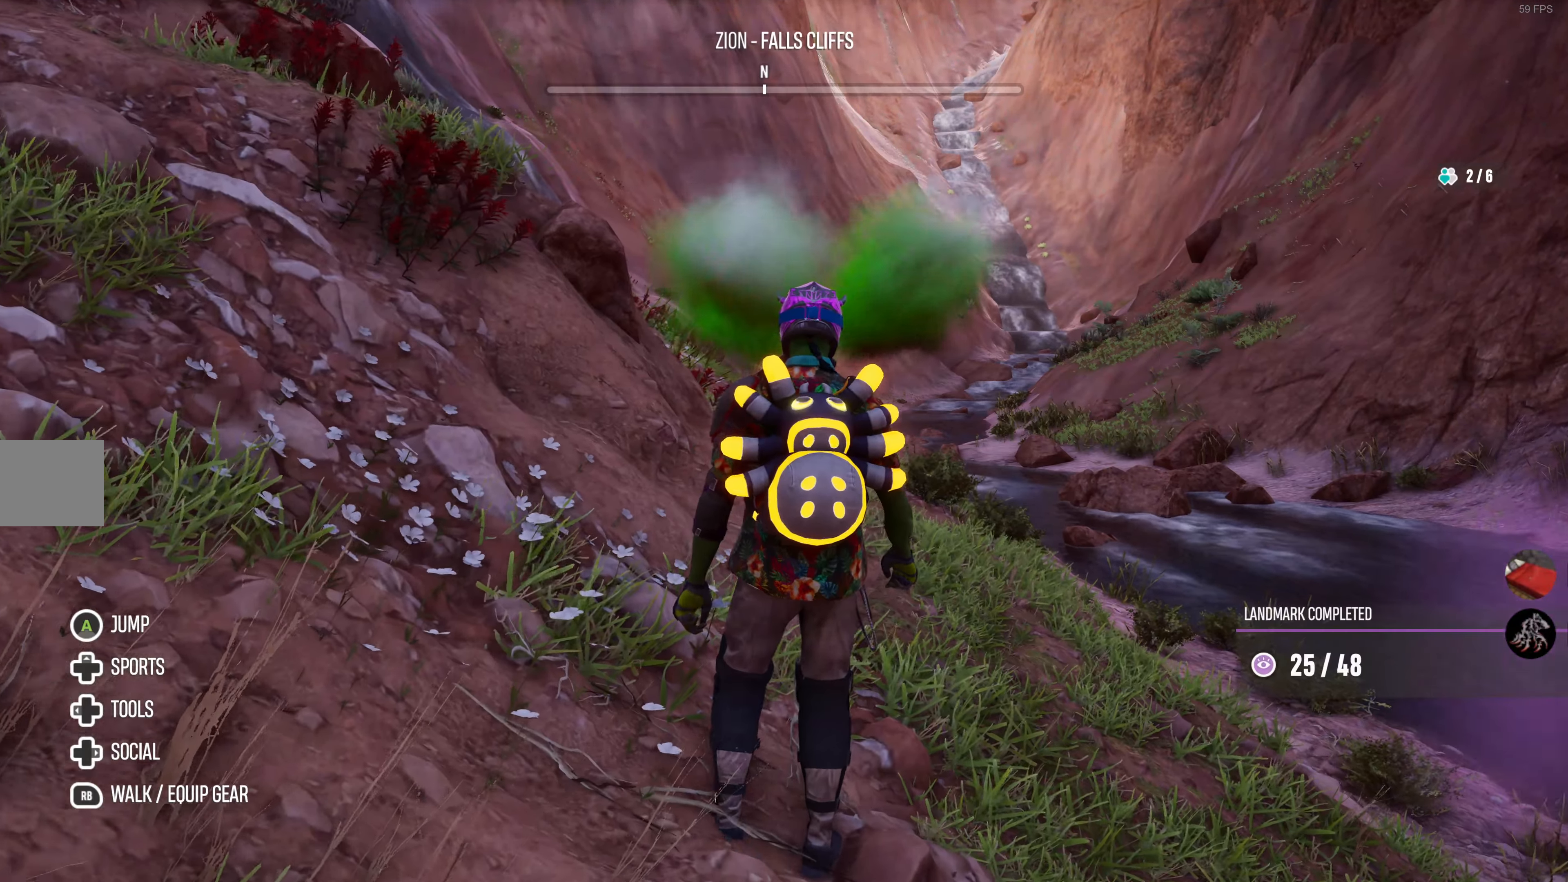
{"buttons": [], "left_stick": "center", "right_stick": "center", "events": [[83, "DPAD_DOWN", "up"]]}
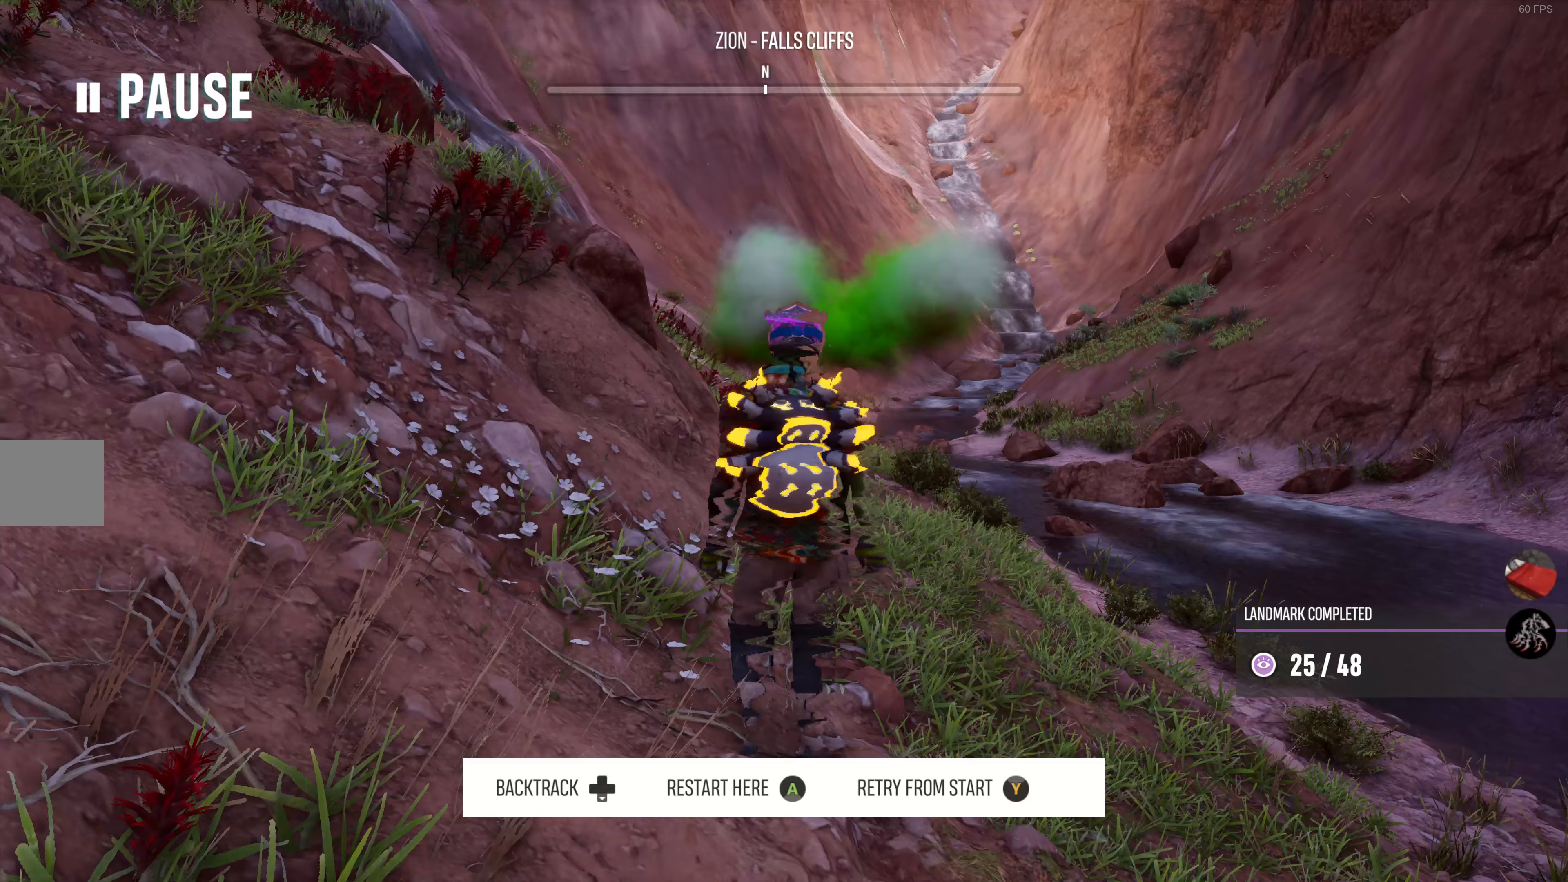
{"buttons": [], "left_stick": "center", "right_stick": "center", "events": [[400, "CIRCLE", "down"], [500, "CIRCLE", "up"]]}
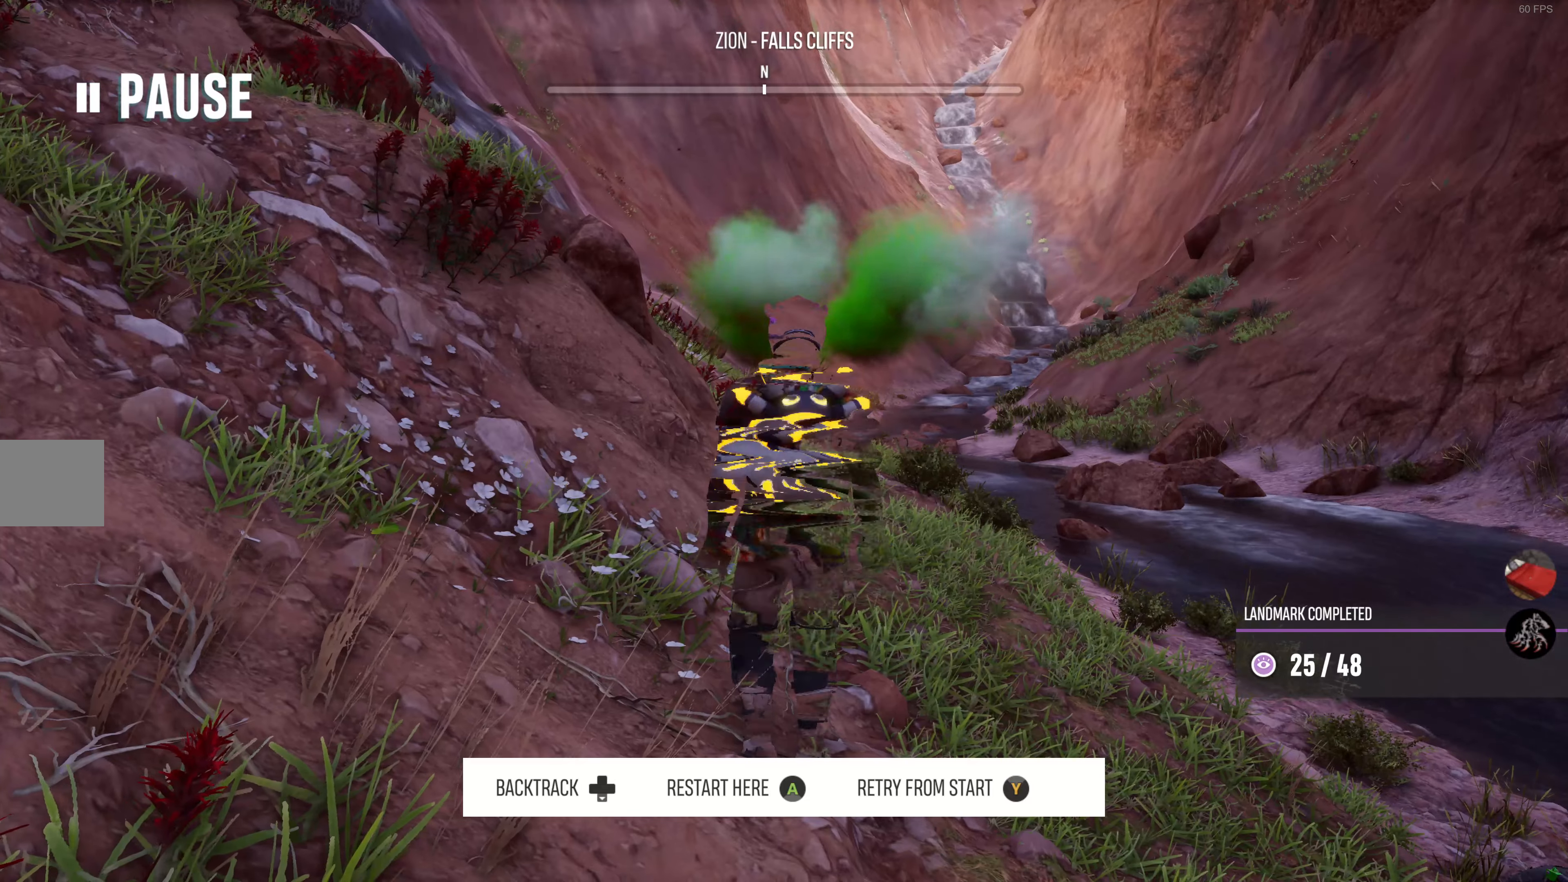
{"buttons": [], "left_stick": "center", "right_stick": "center", "events": []}
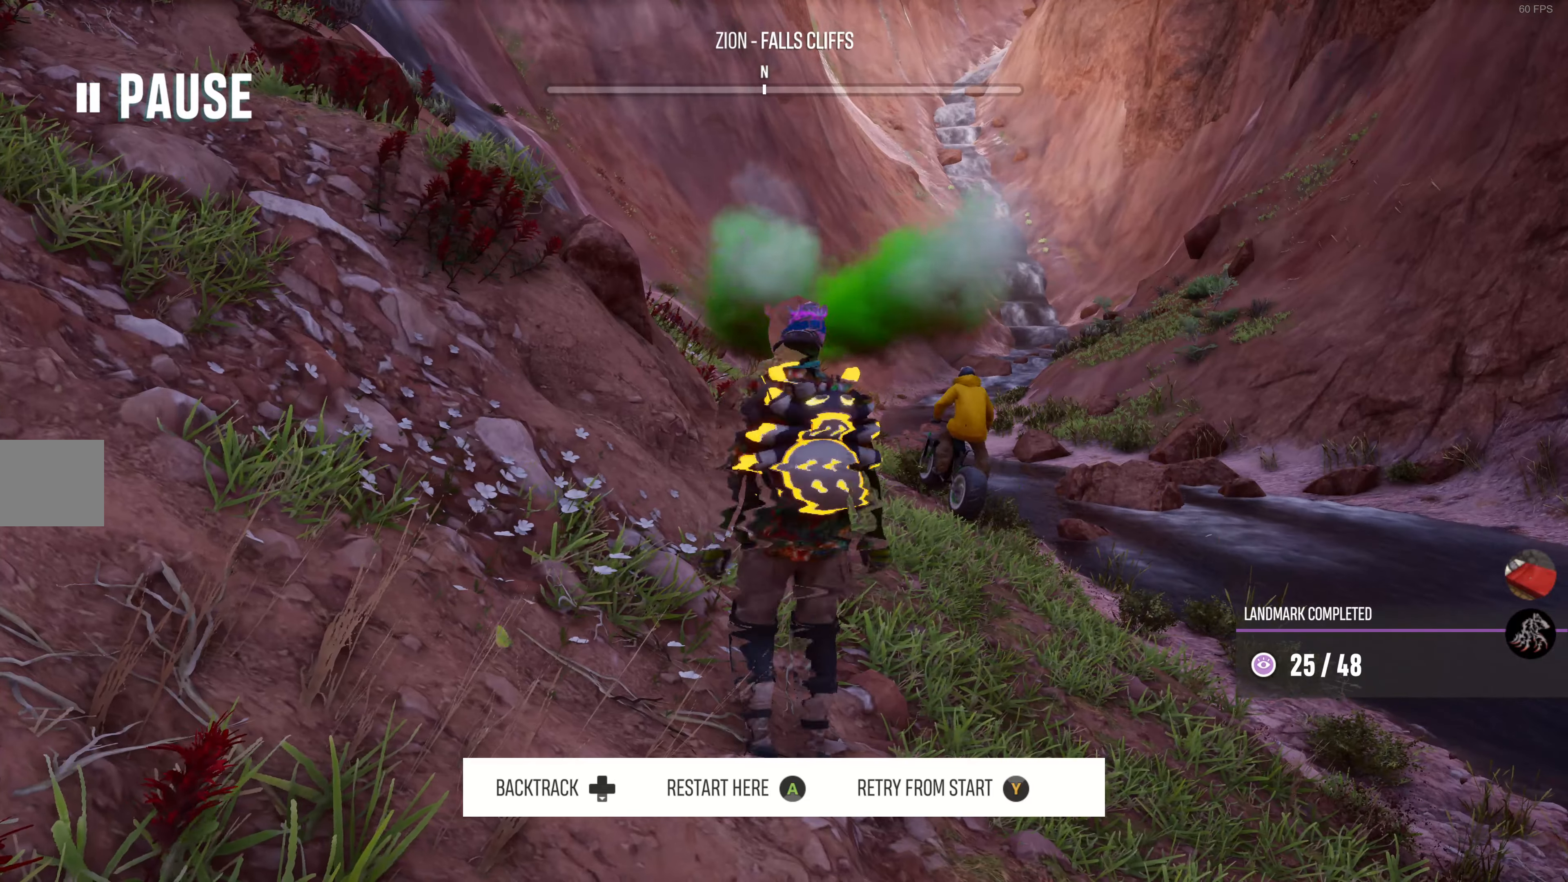
{"buttons": [], "left_stick": "center", "right_stick": "center", "events": [[100, "CIRCLE", "down"], [183, "CIRCLE", "up"]]}
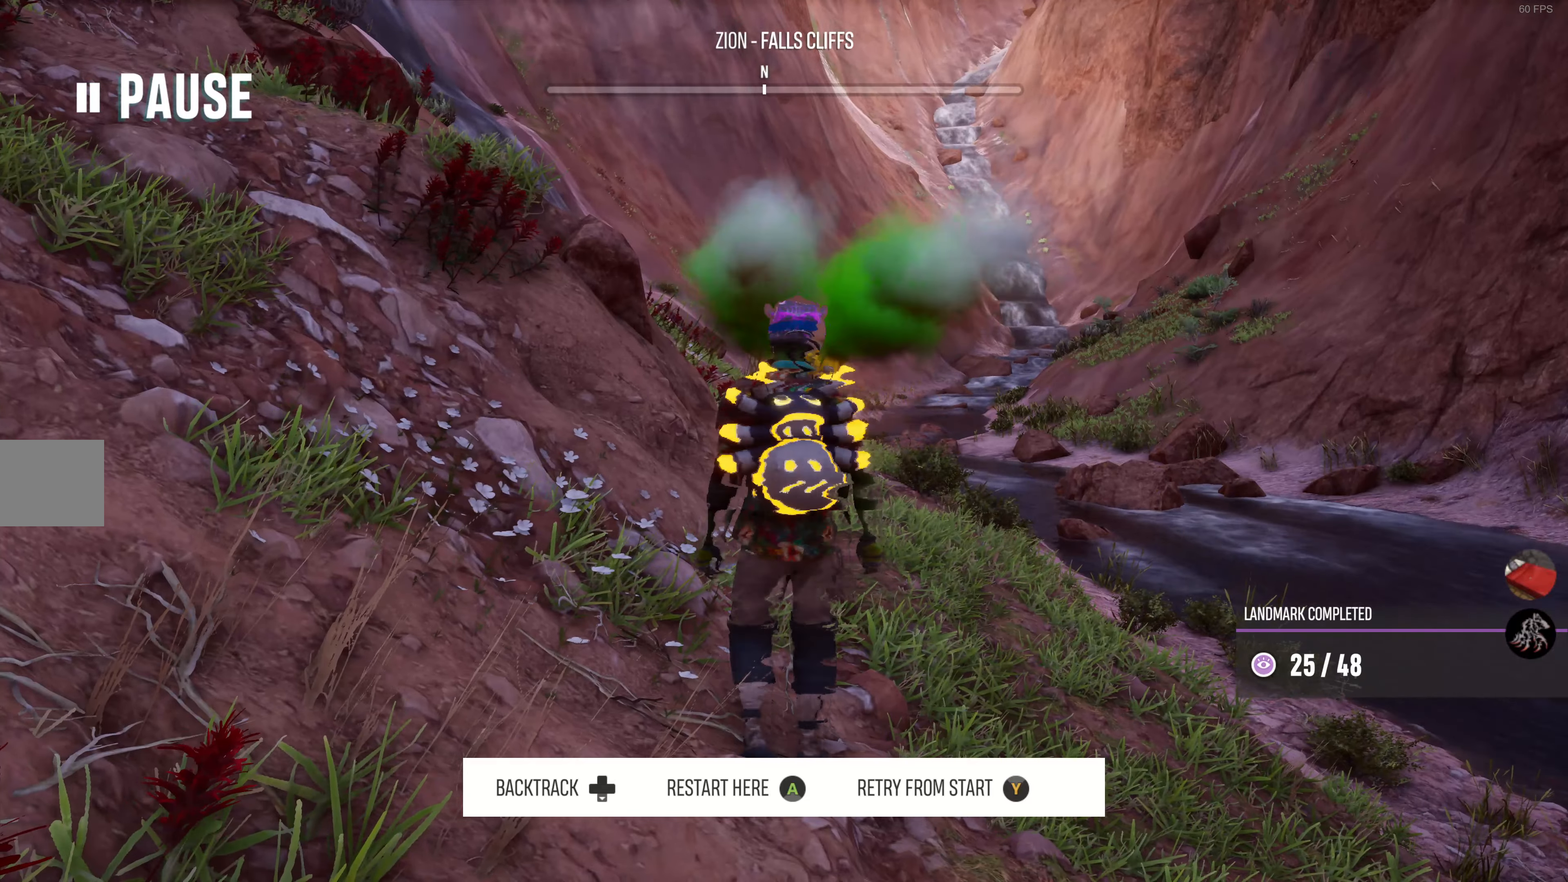
{"buttons": [], "left_stick": "center", "right_stick": "center", "events": []}
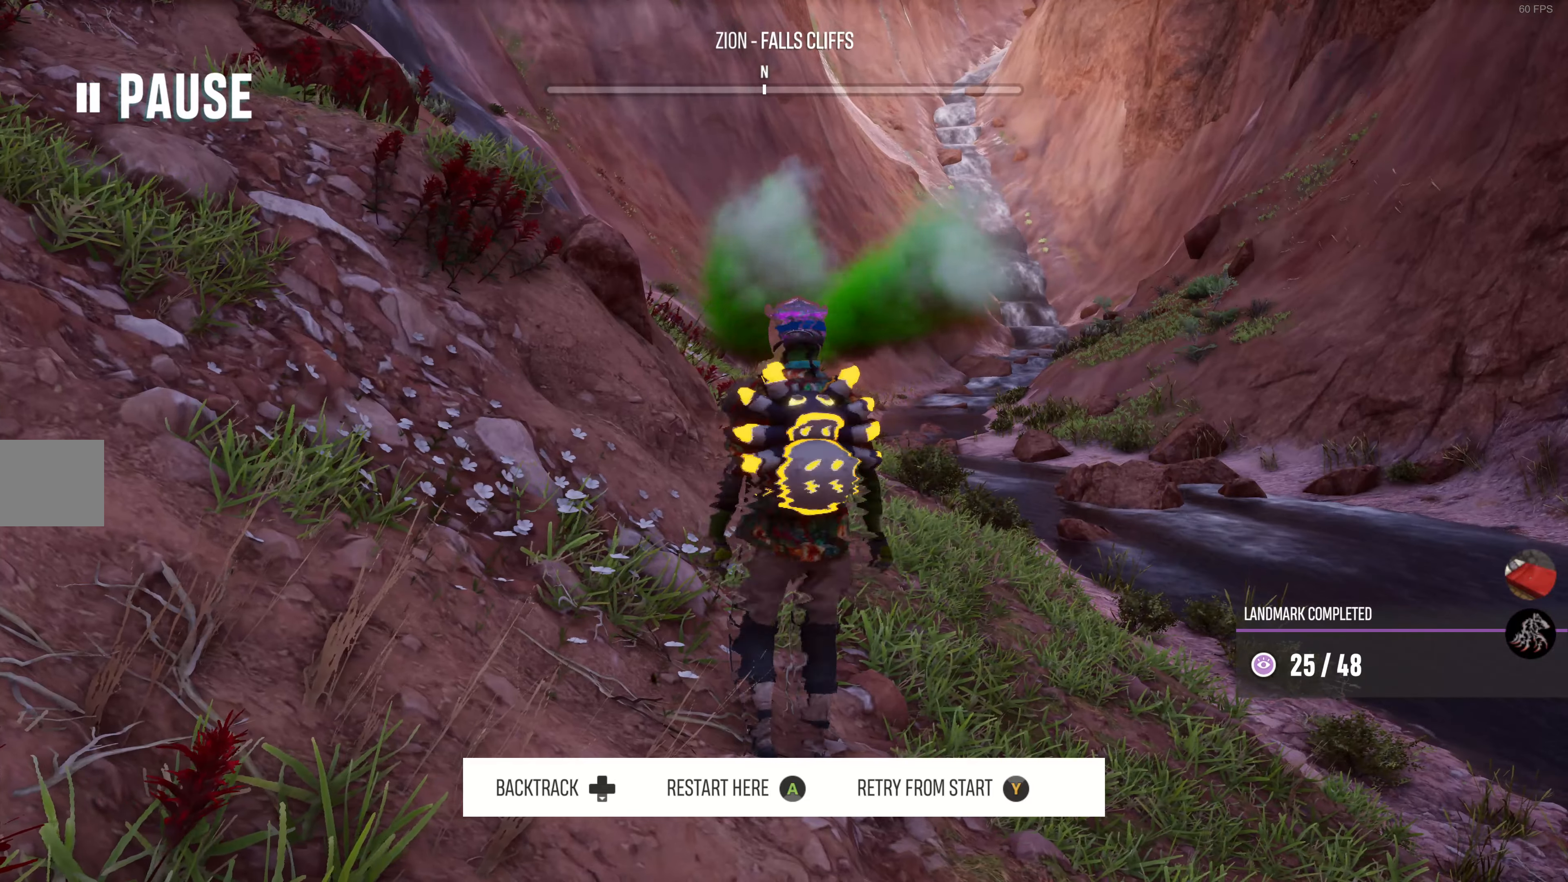
{"buttons": [], "left_stick": "center", "right_stick": "center", "events": [[150, "CROSS", "down"], [267, "CROSS", "up"]]}
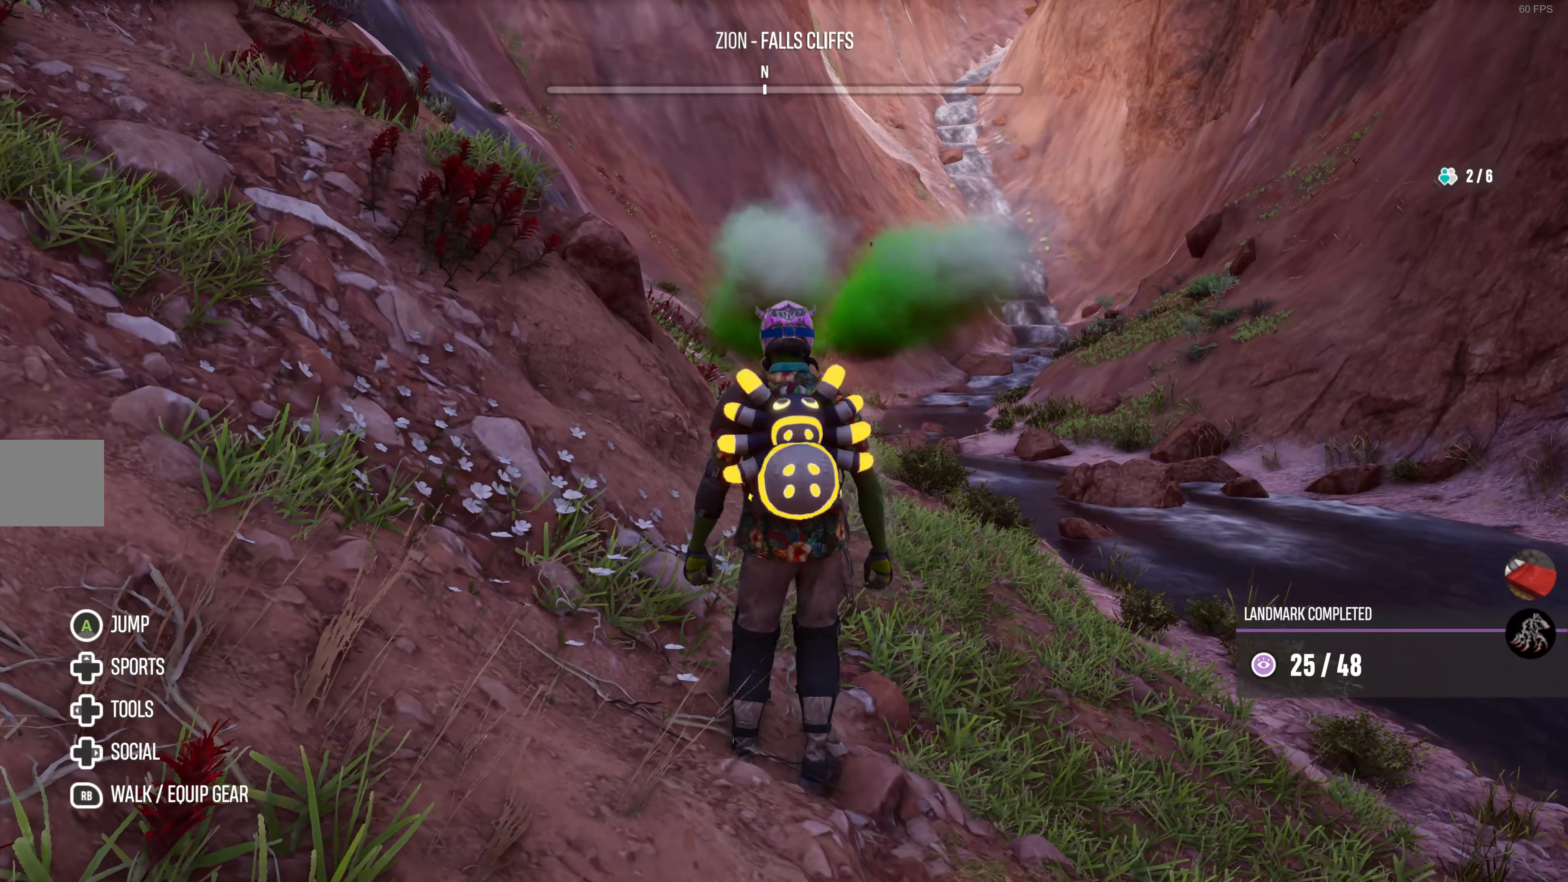
{"buttons": ["DPAD_RIGHT"], "left_stick": "center", "right_stick": "center", "events": [[450, "DPAD_RIGHT", "down"]]}
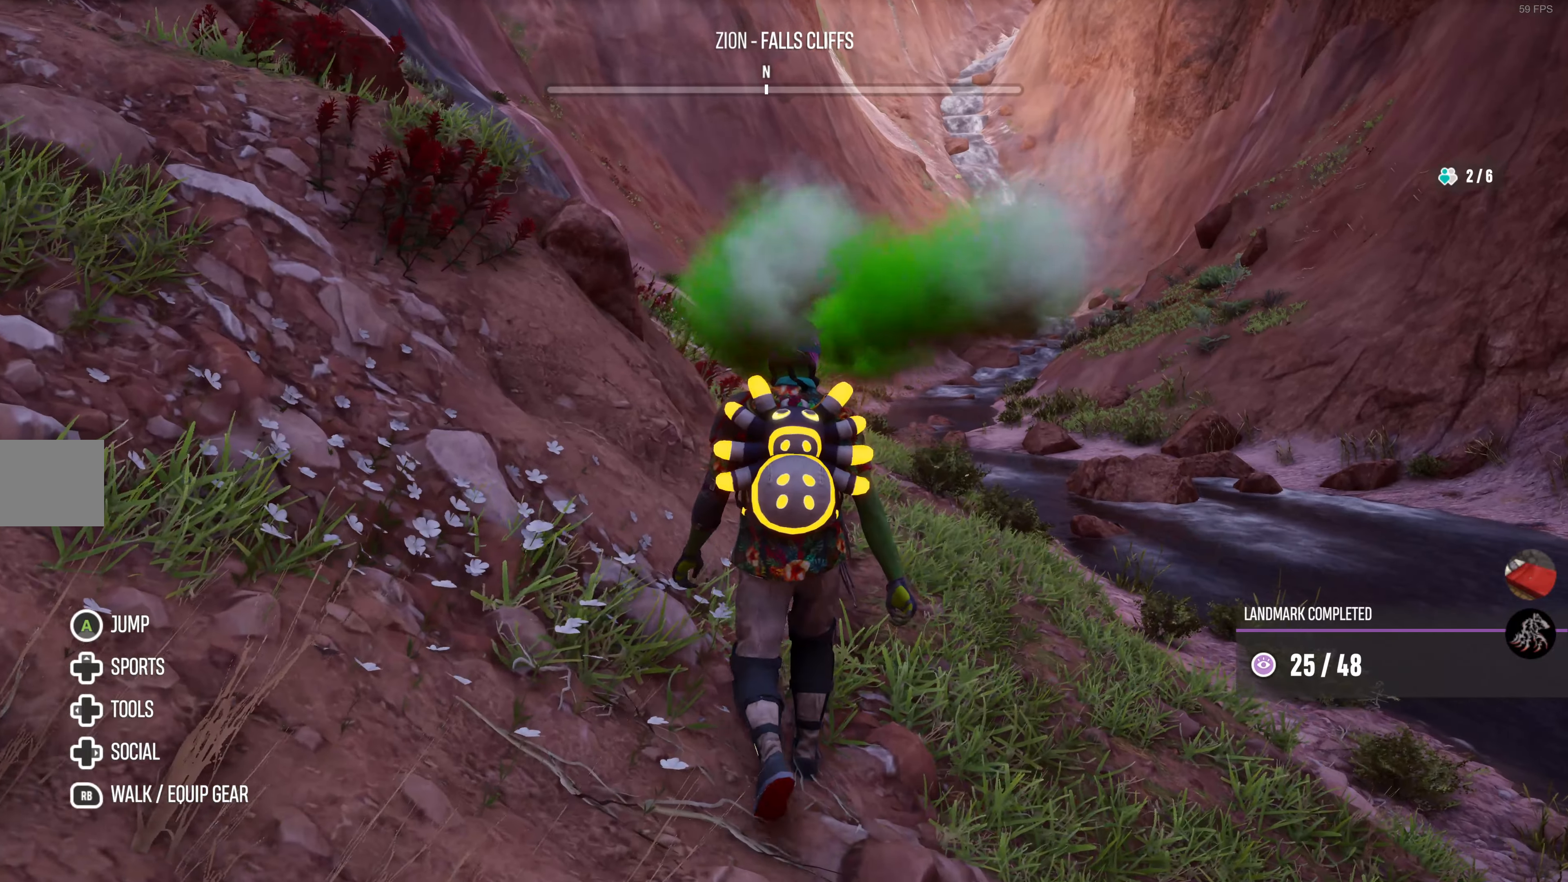
{"buttons": [], "left_stick": "center", "right_stick": "center", "events": [[33, "DPAD_RIGHT", "up"]]}
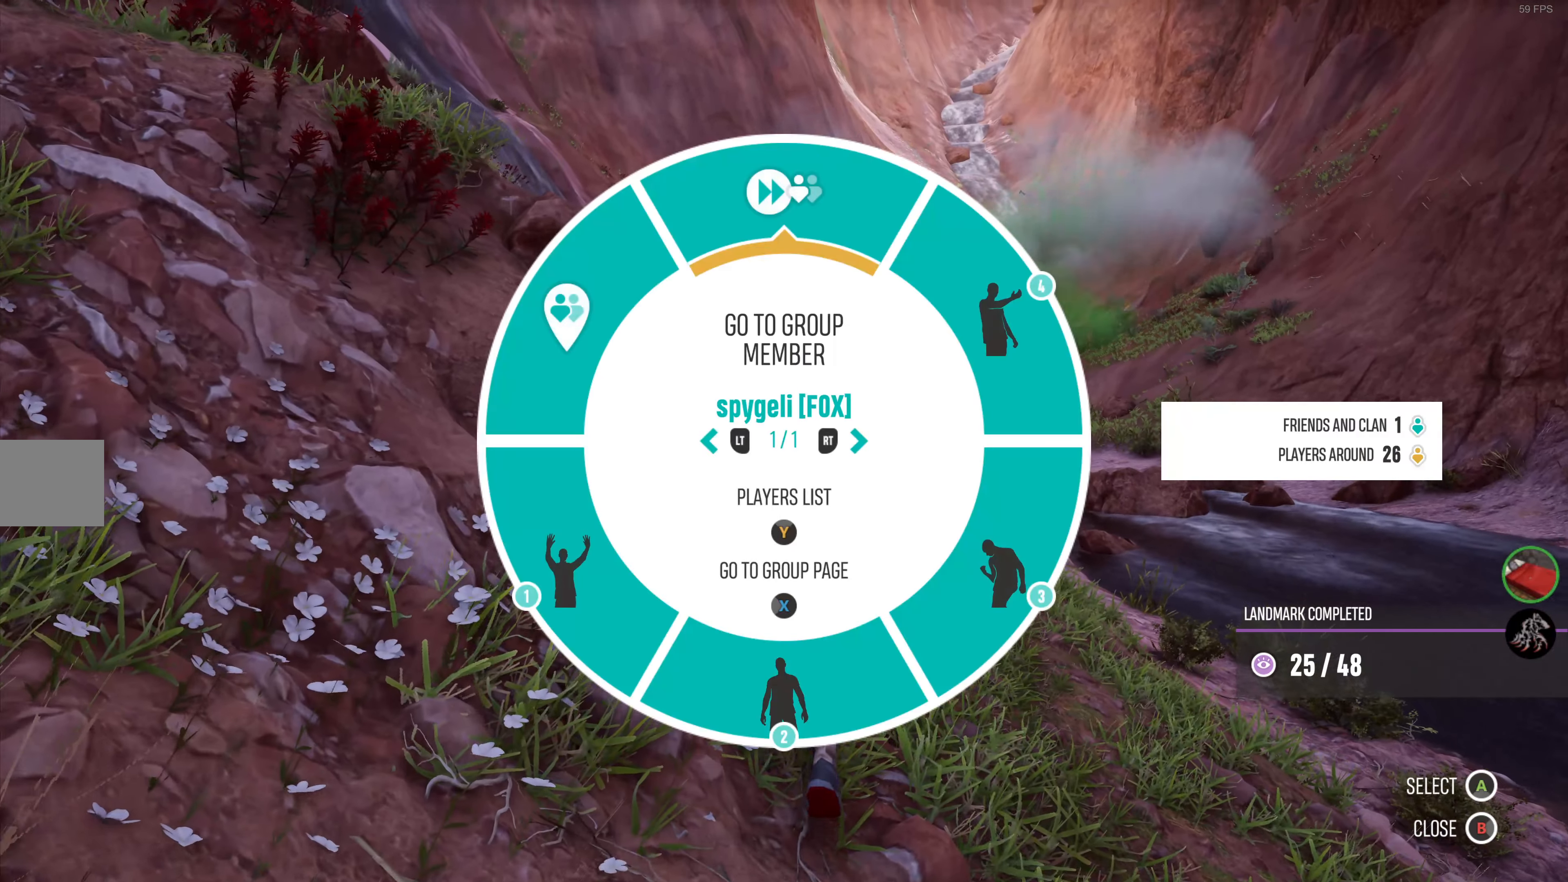
{"buttons": [], "left_stick": "center", "right_stick": "center", "events": []}
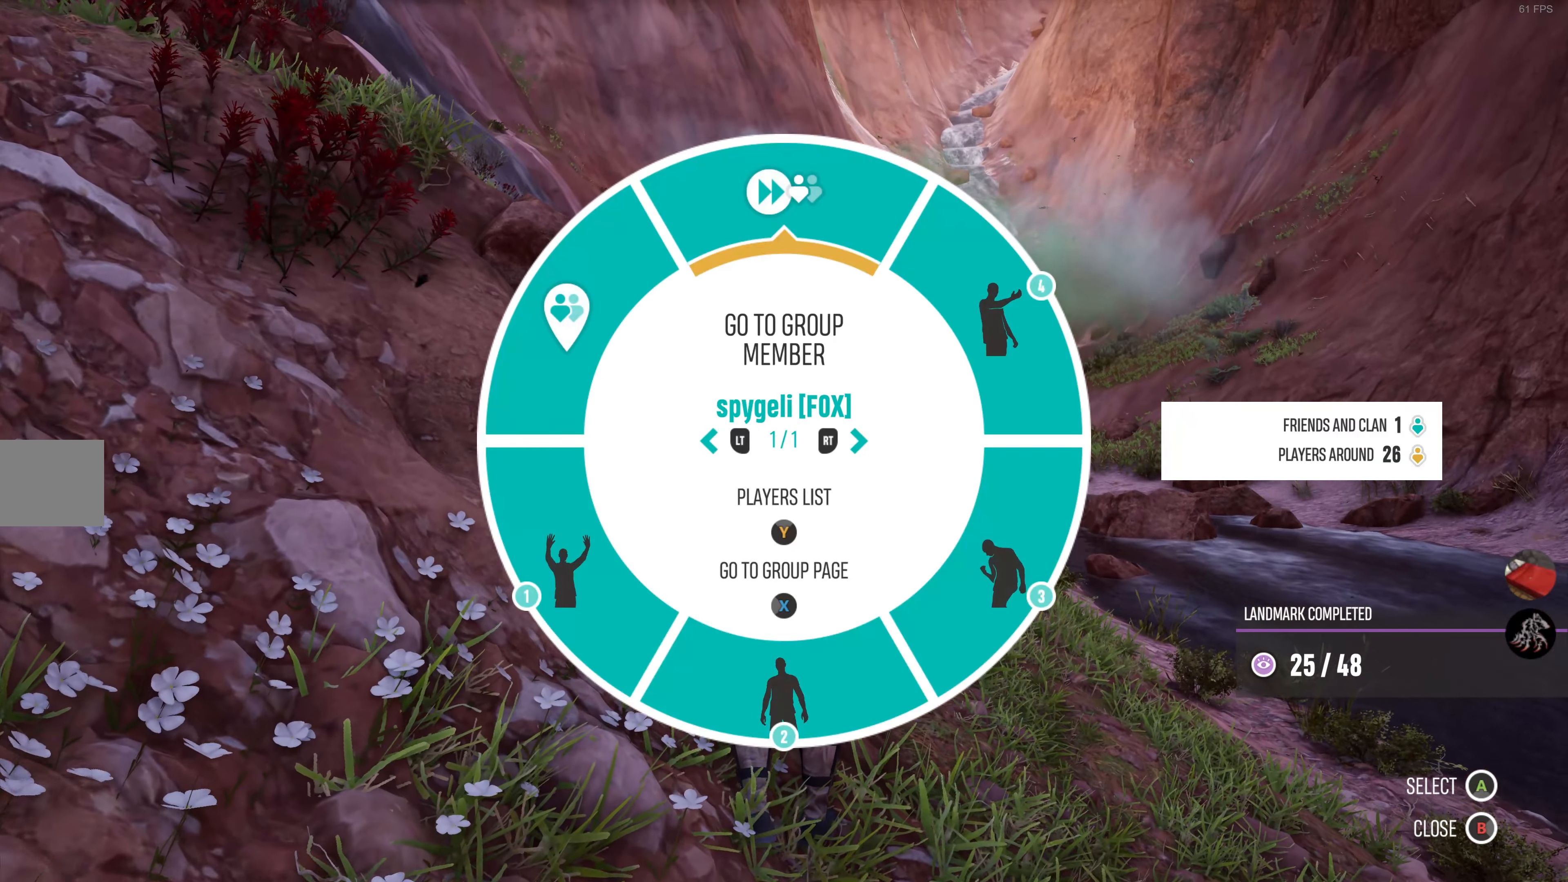
{"buttons": [], "left_stick": "up", "right_stick": "center", "events": [[434, "left_stick", "up"]]}
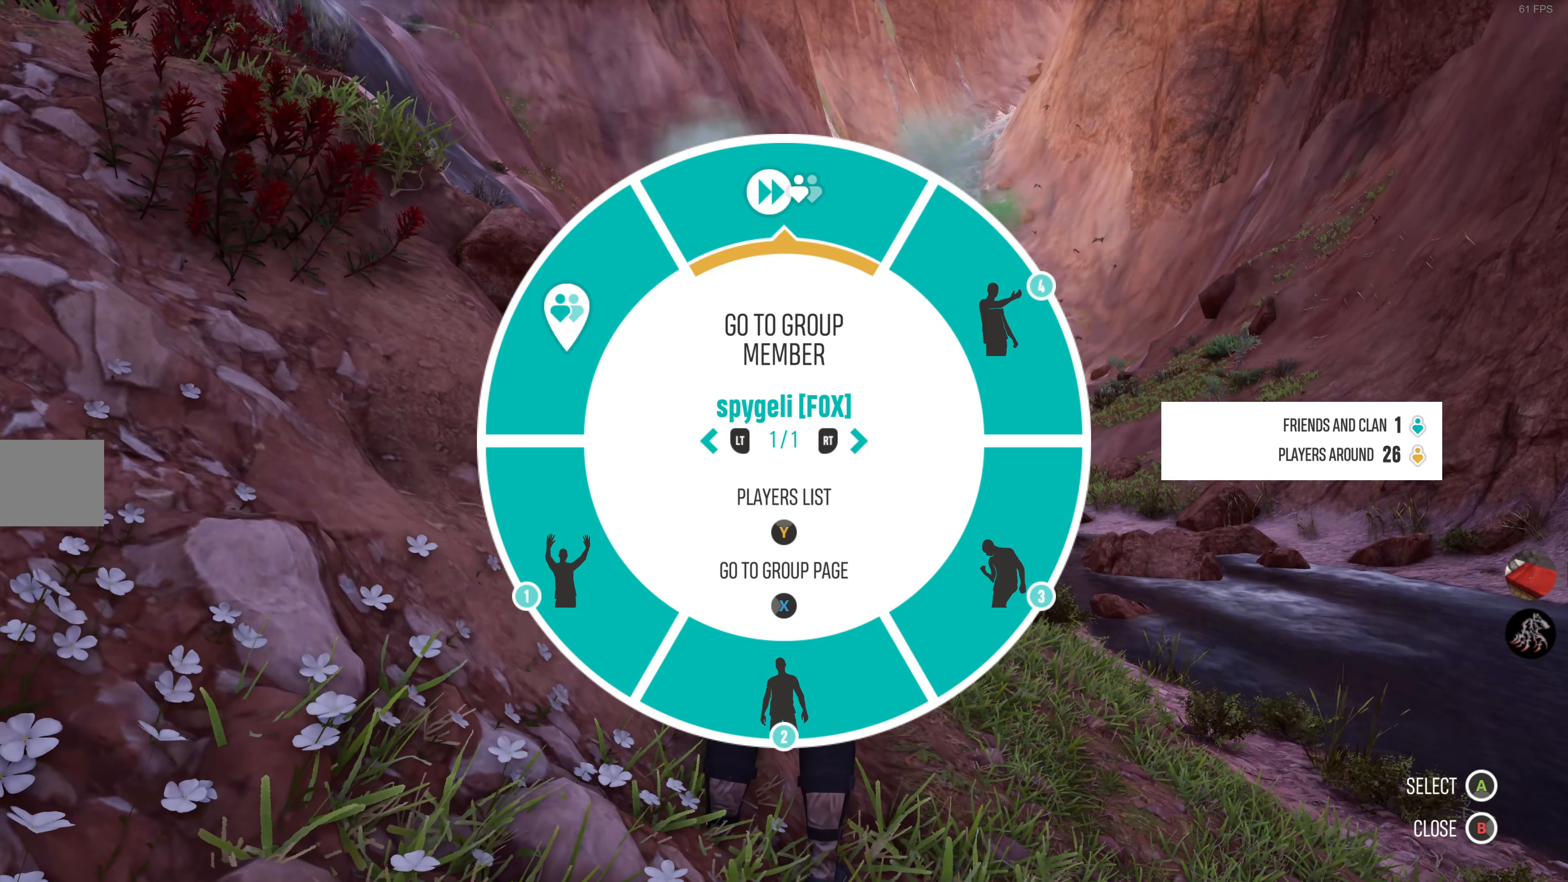
{"buttons": [], "left_stick": "up", "right_stick": "center", "events": []}
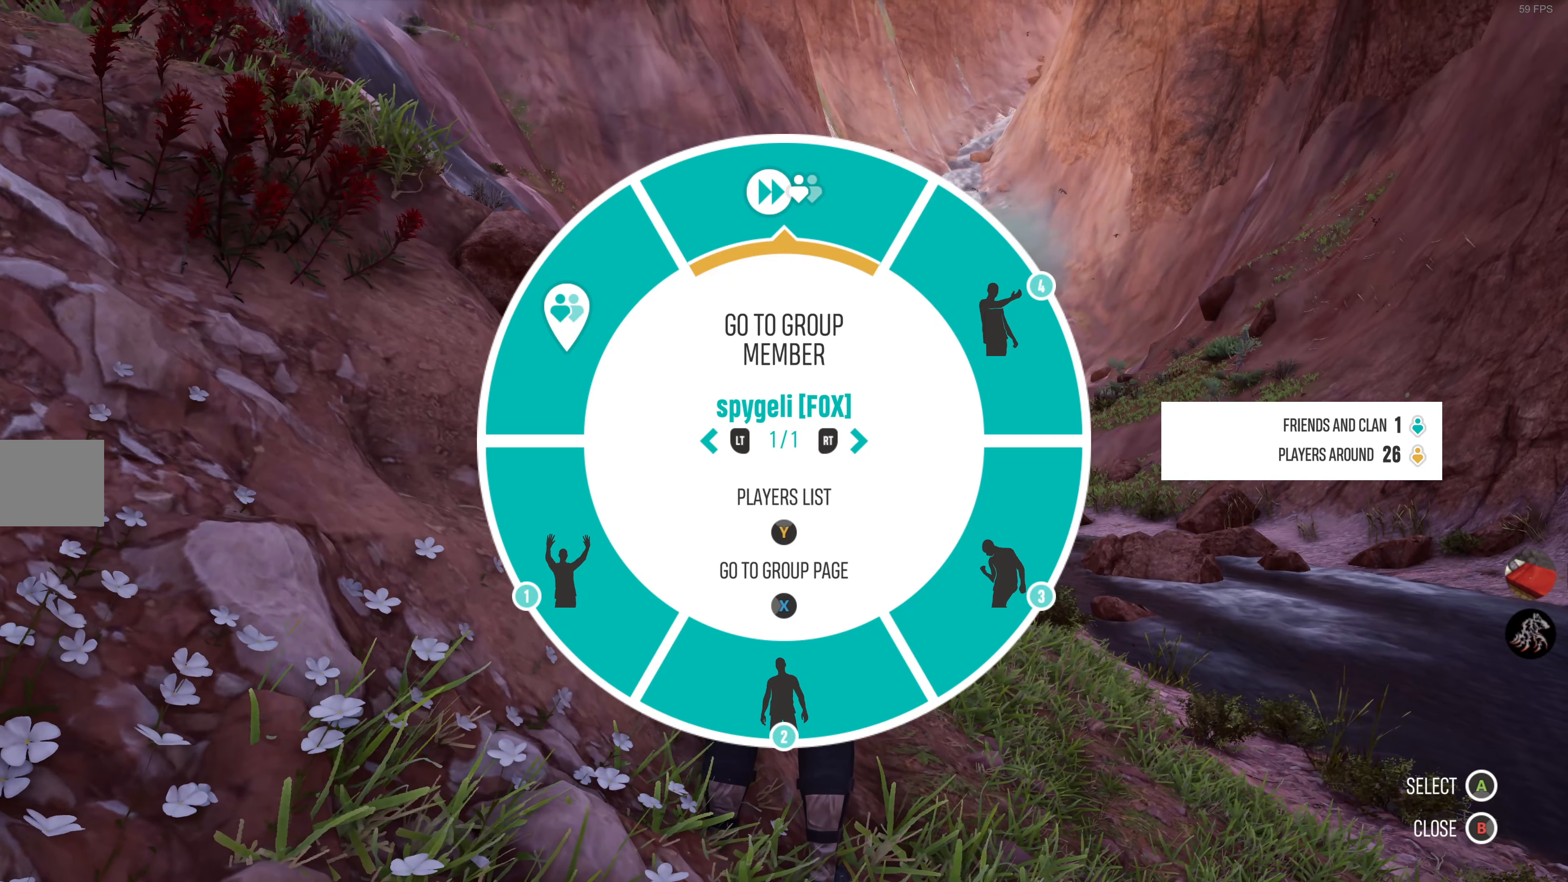
{"buttons": [], "left_stick": "up", "right_stick": "center", "events": []}
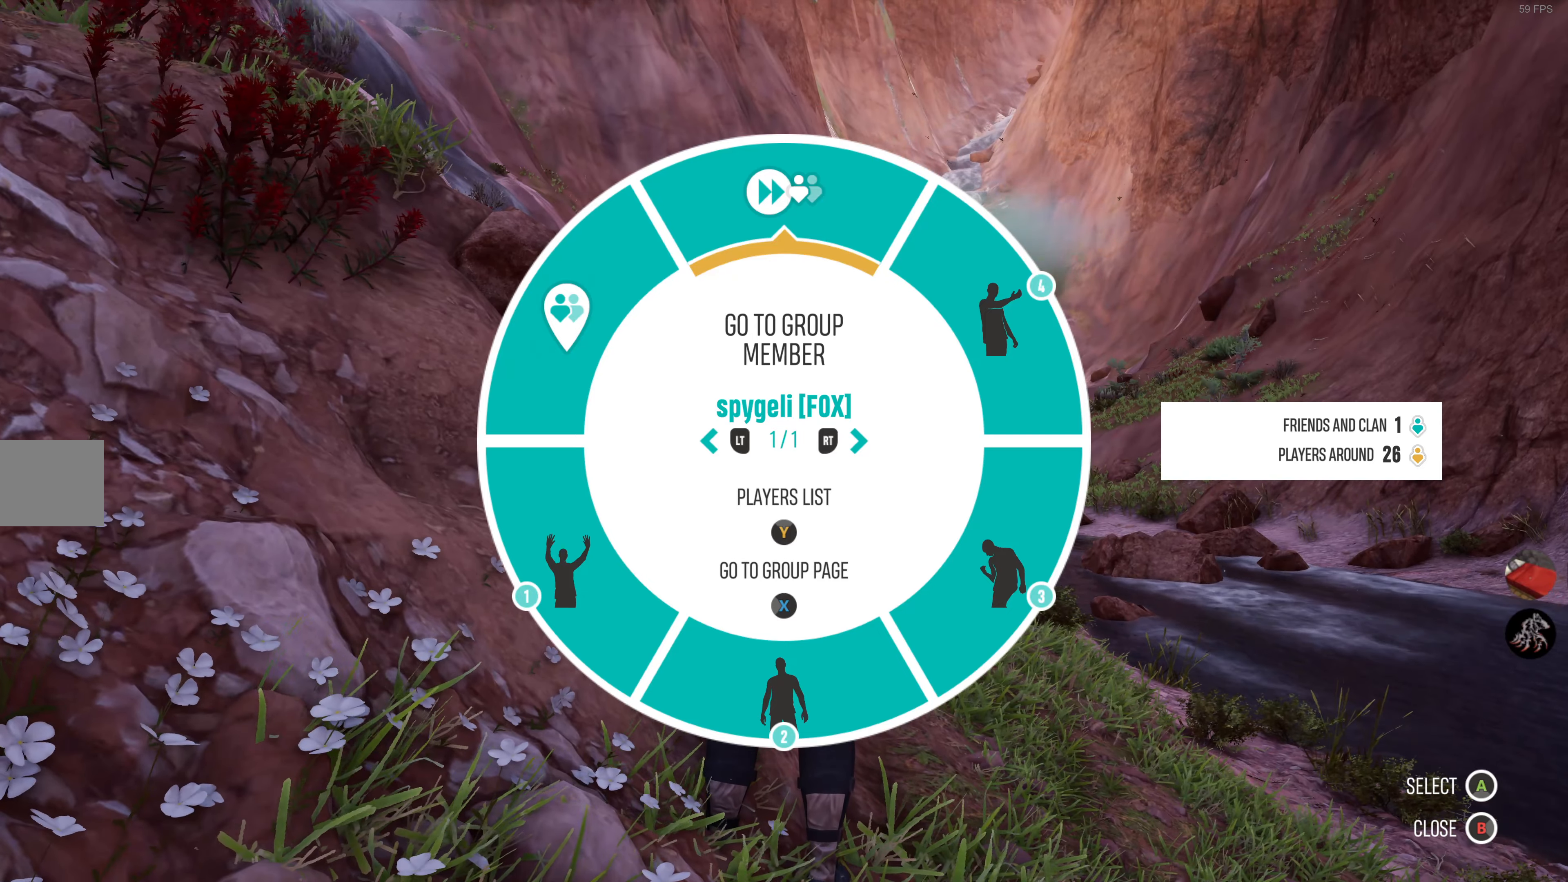
{"buttons": [], "left_stick": "center", "right_stick": "center", "events": [[117, "CROSS", "down"], [184, "CROSS", "up"], [334, "left_stick", "center"]]}
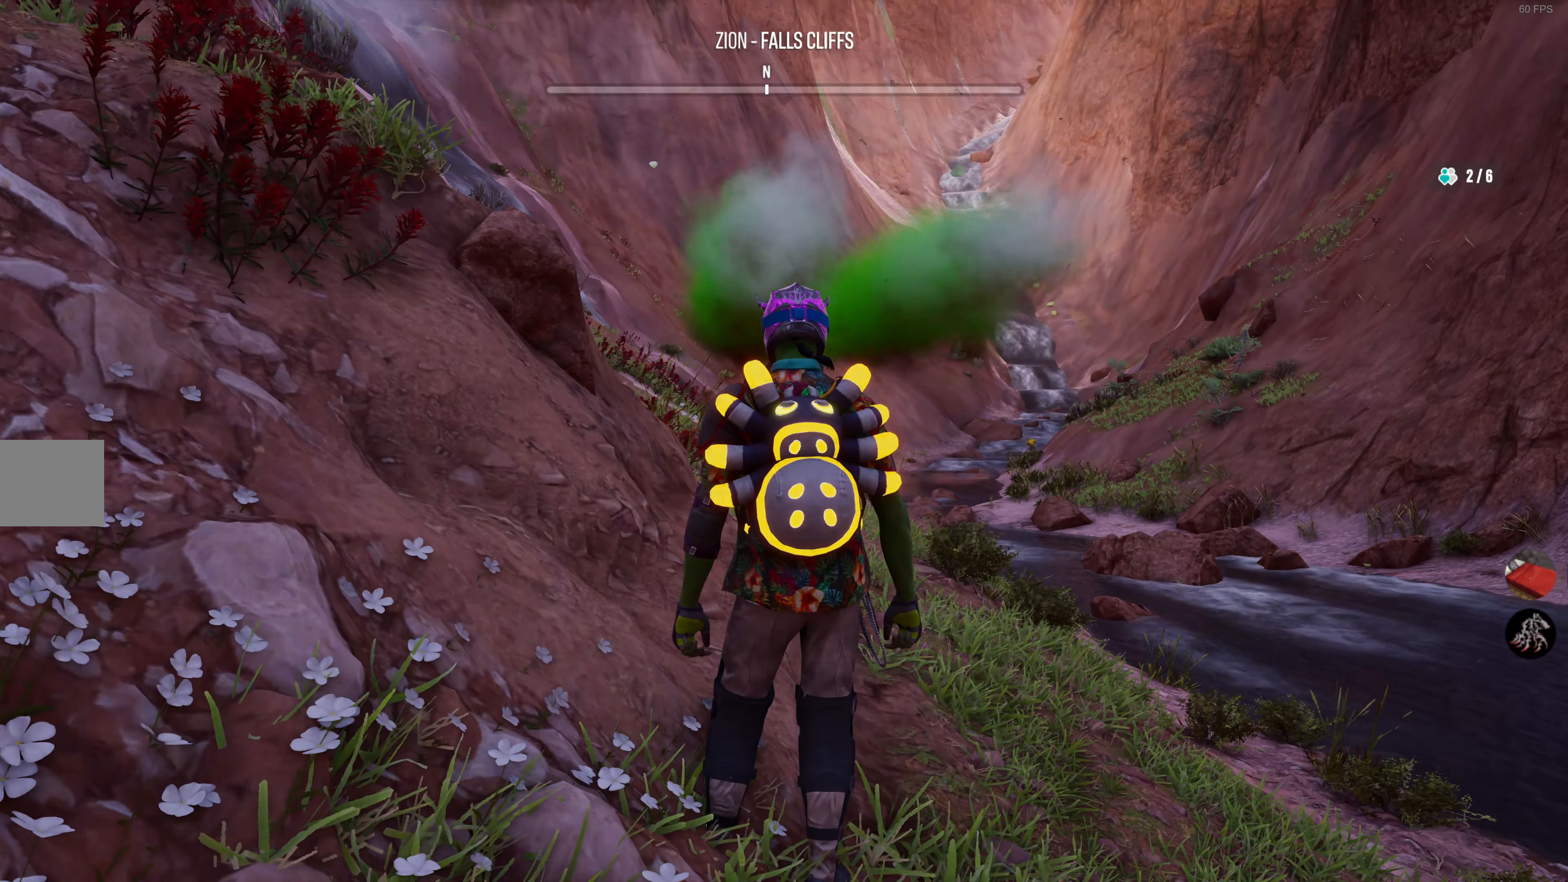
{"buttons": [], "left_stick": "center", "right_stick": "center", "events": []}
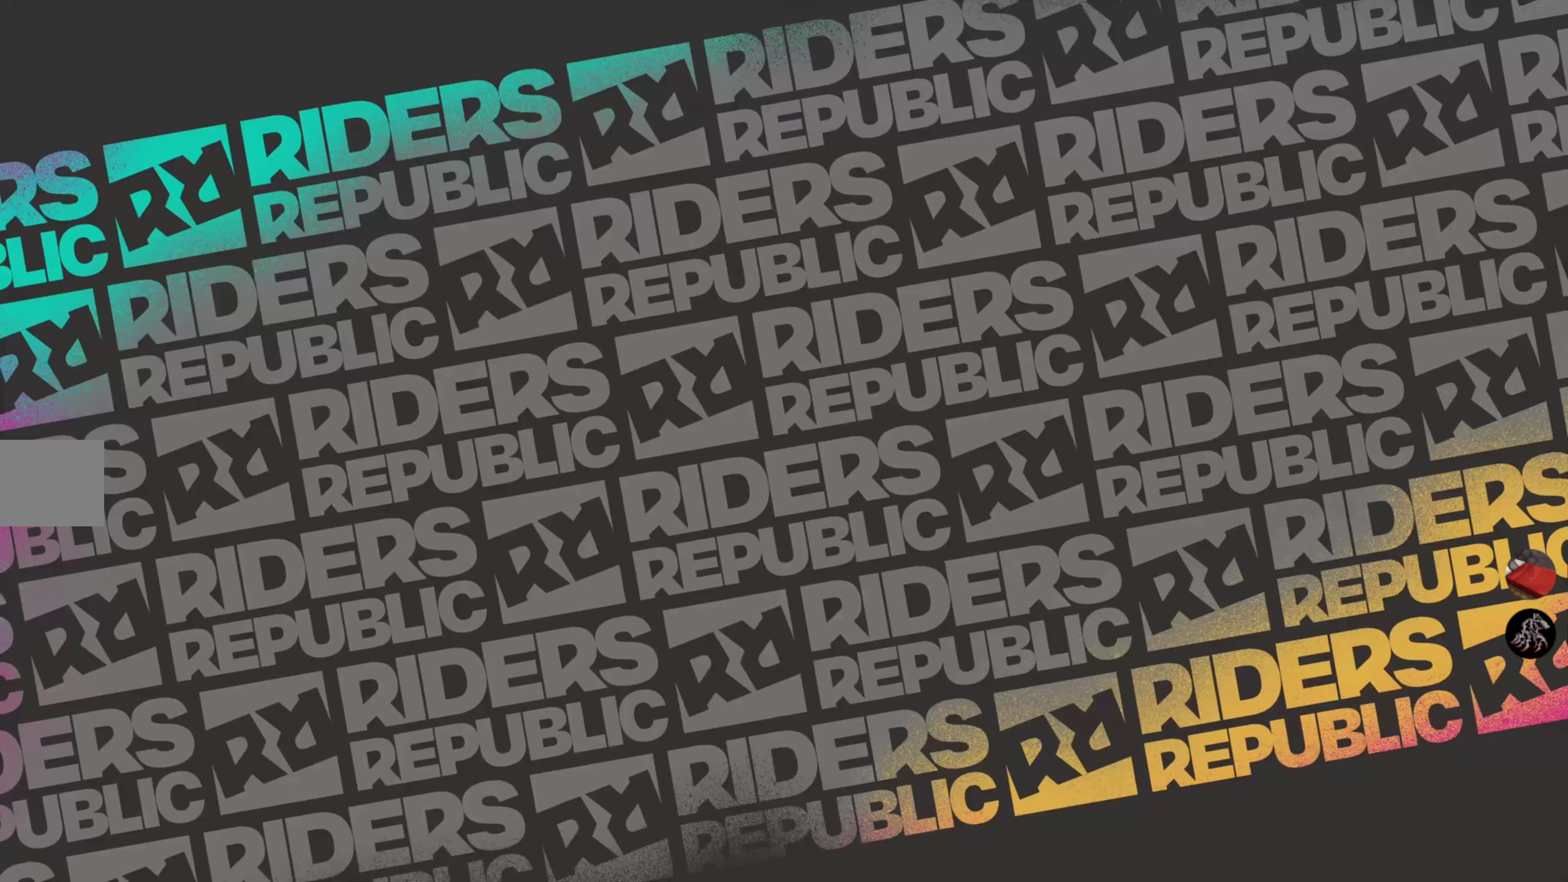
{"buttons": [], "left_stick": "center", "right_stick": "center", "events": []}
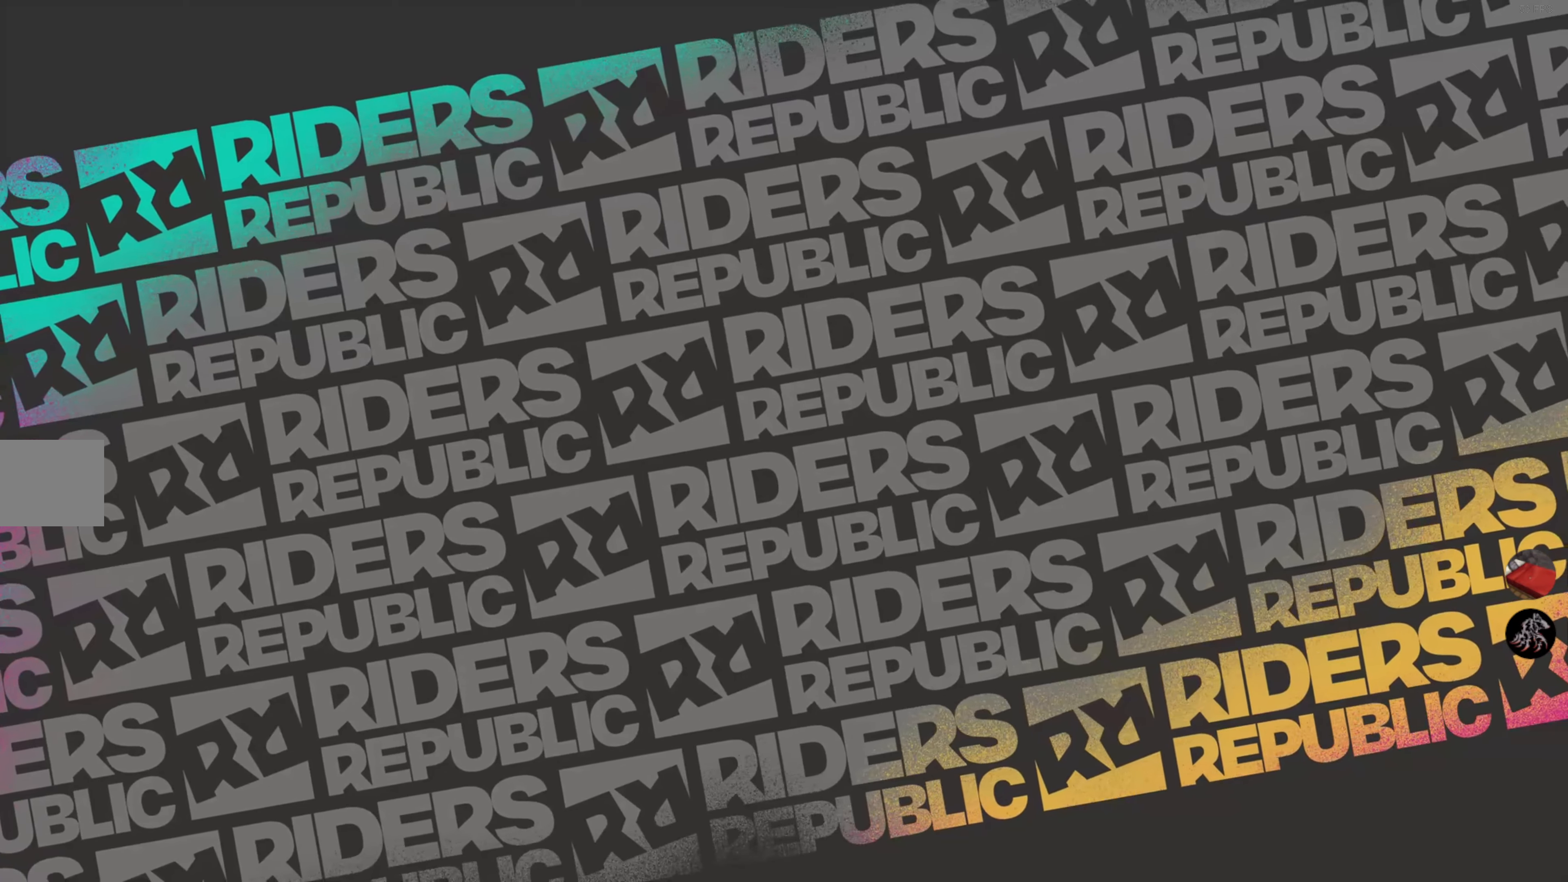
{"buttons": [], "left_stick": "center", "right_stick": "center", "events": []}
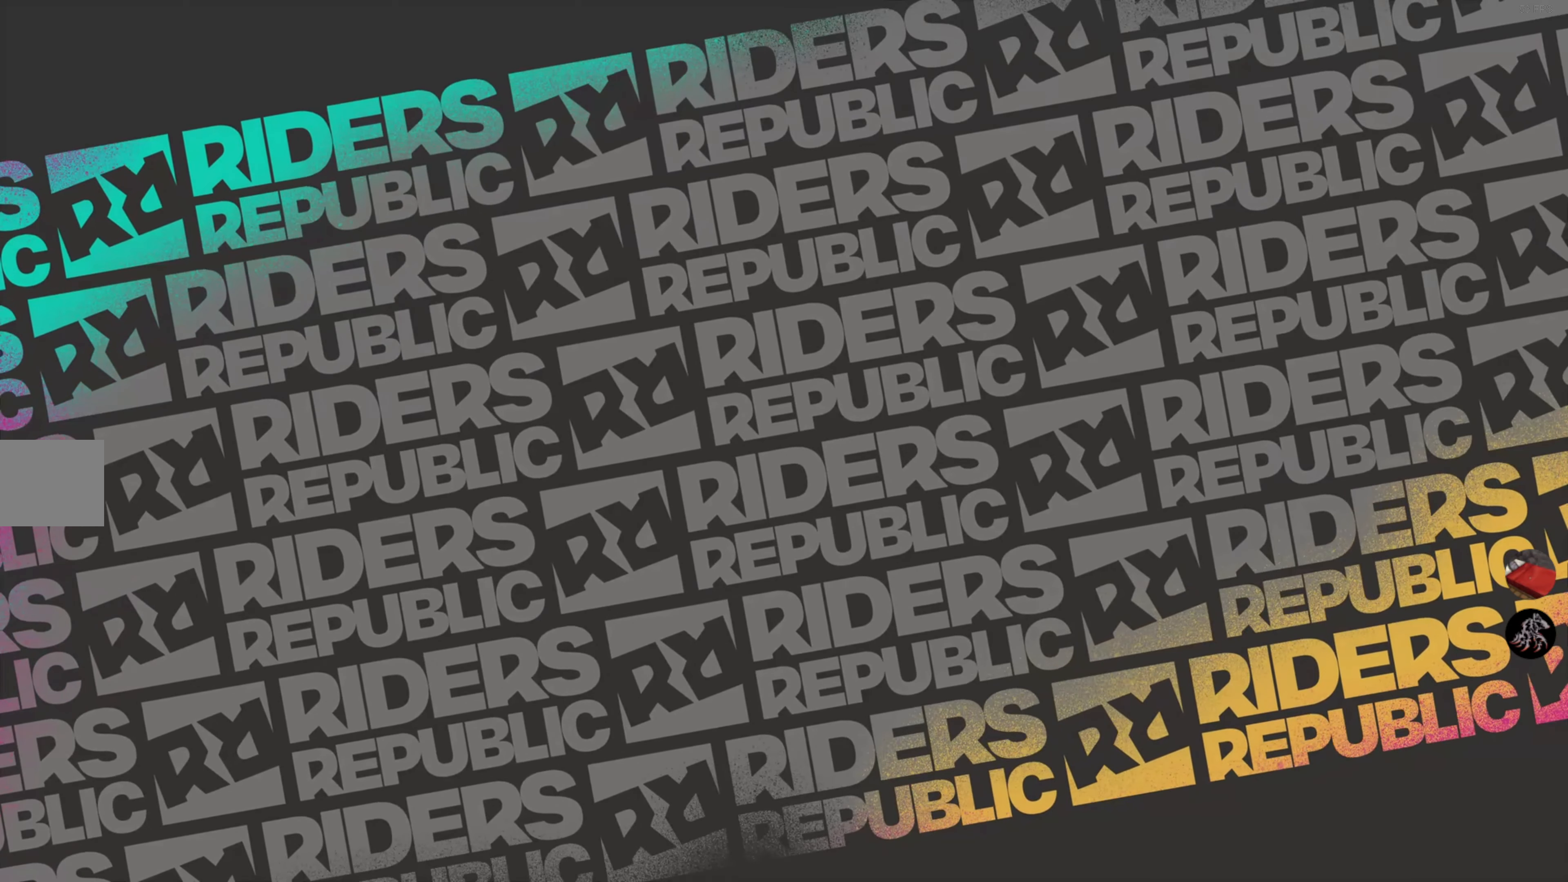
{"buttons": [], "left_stick": "center", "right_stick": "center", "events": []}
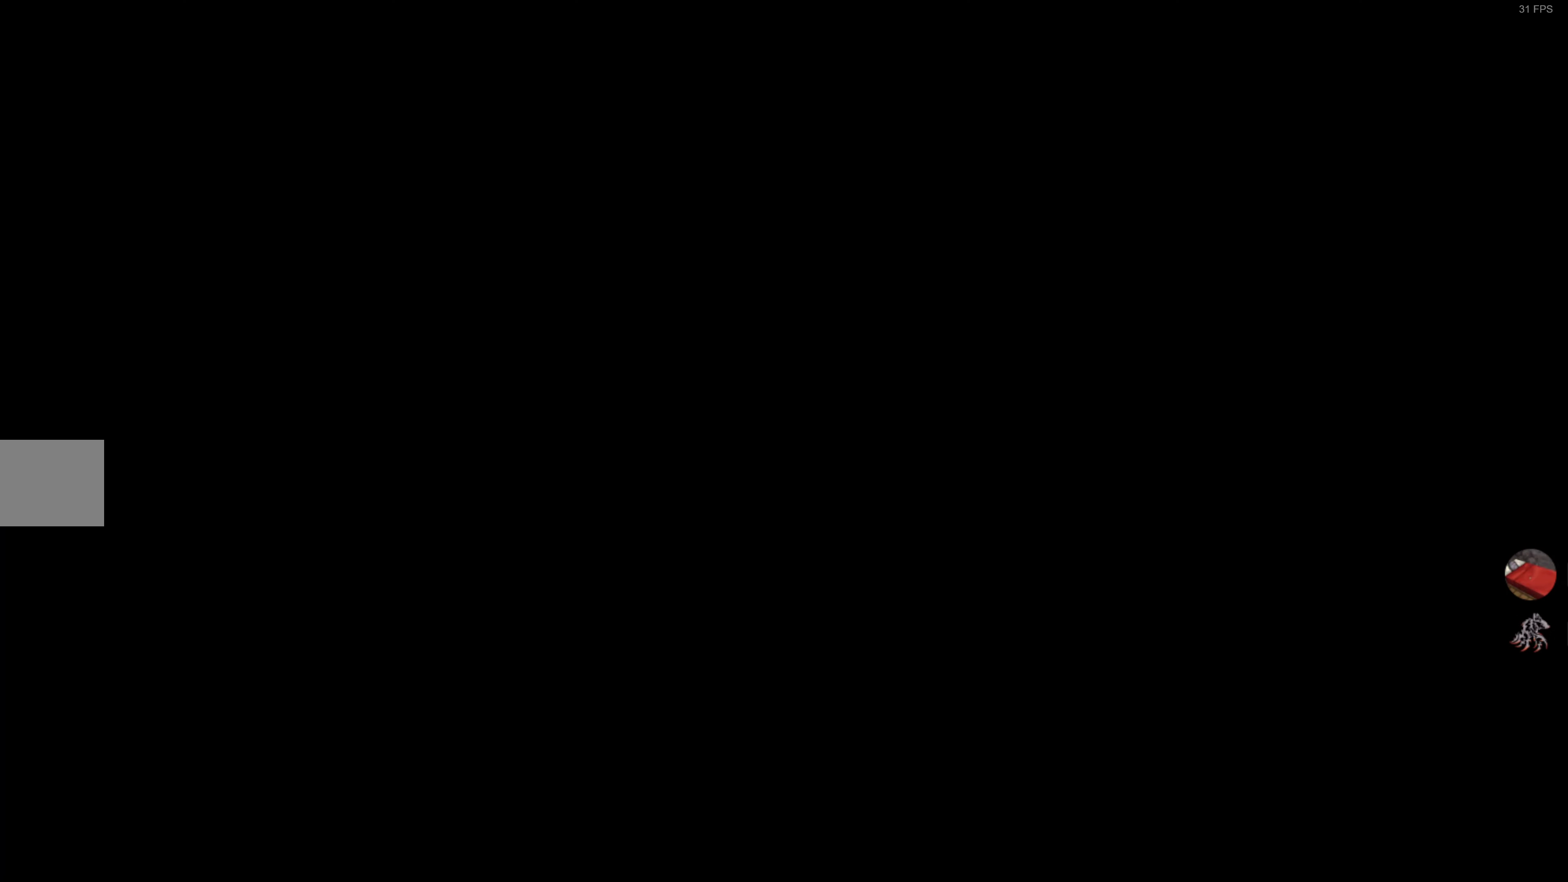
{"buttons": [], "left_stick": "center", "right_stick": "center", "events": []}
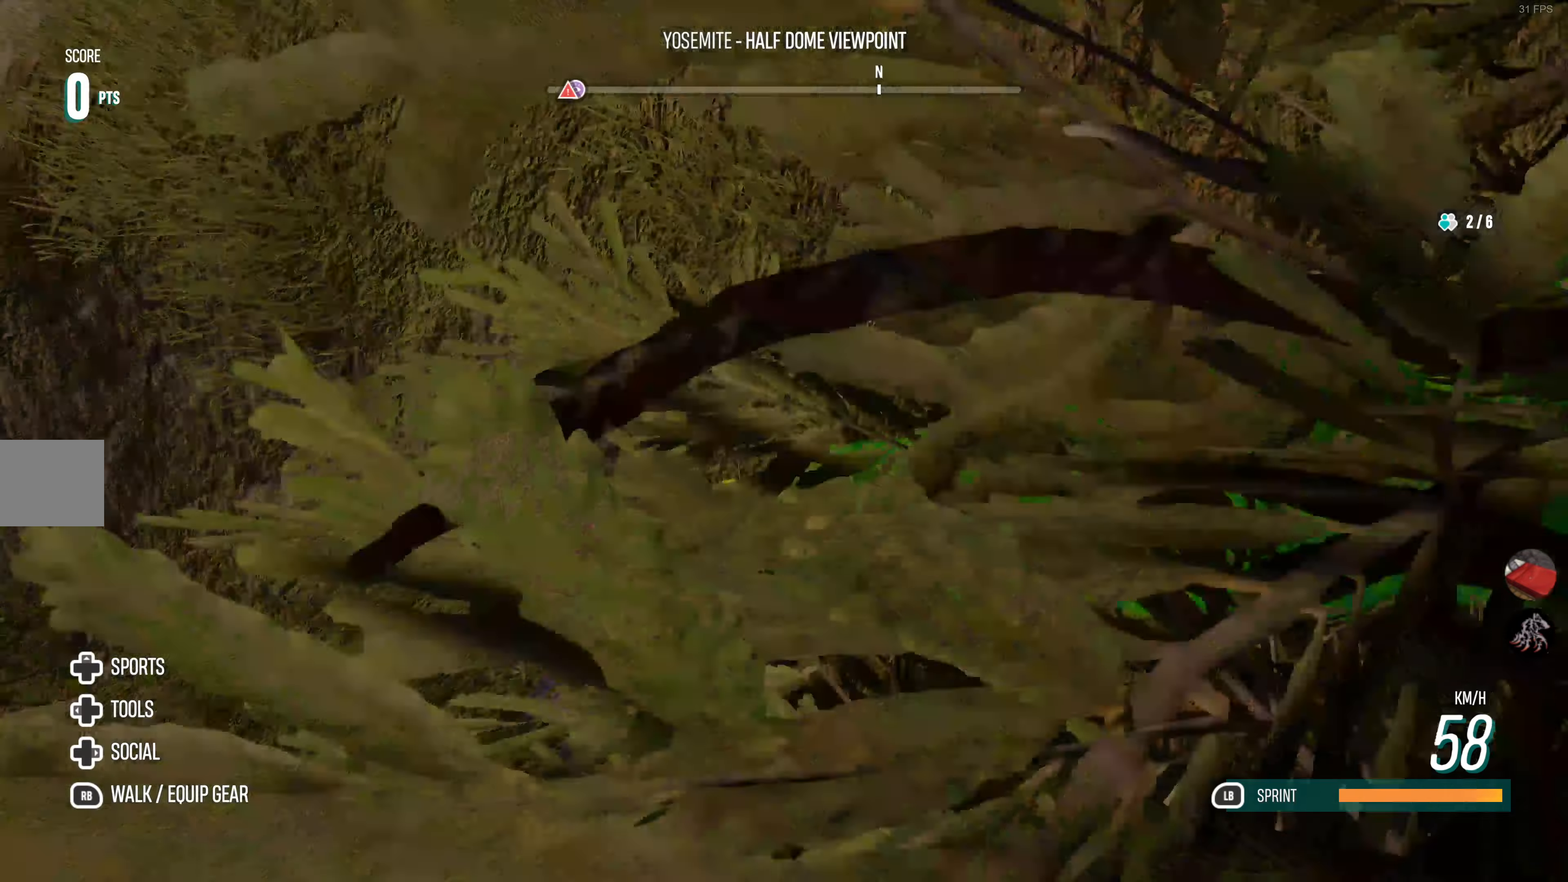
{"buttons": [], "left_stick": "center", "right_stick": "center", "events": []}
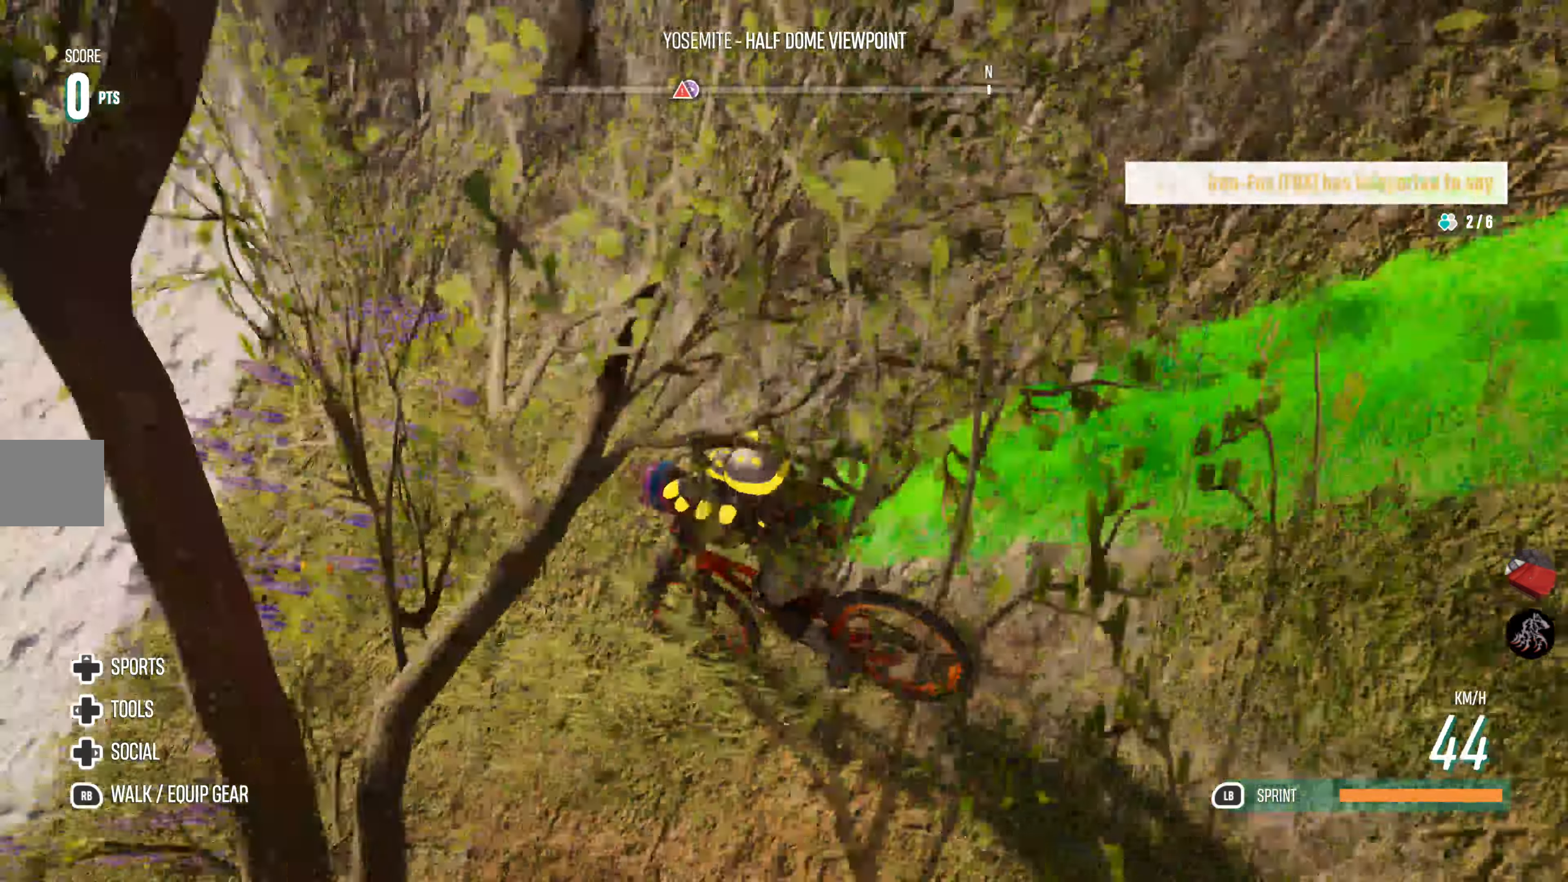
{"buttons": [], "left_stick": "center", "right_stick": "center", "events": []}
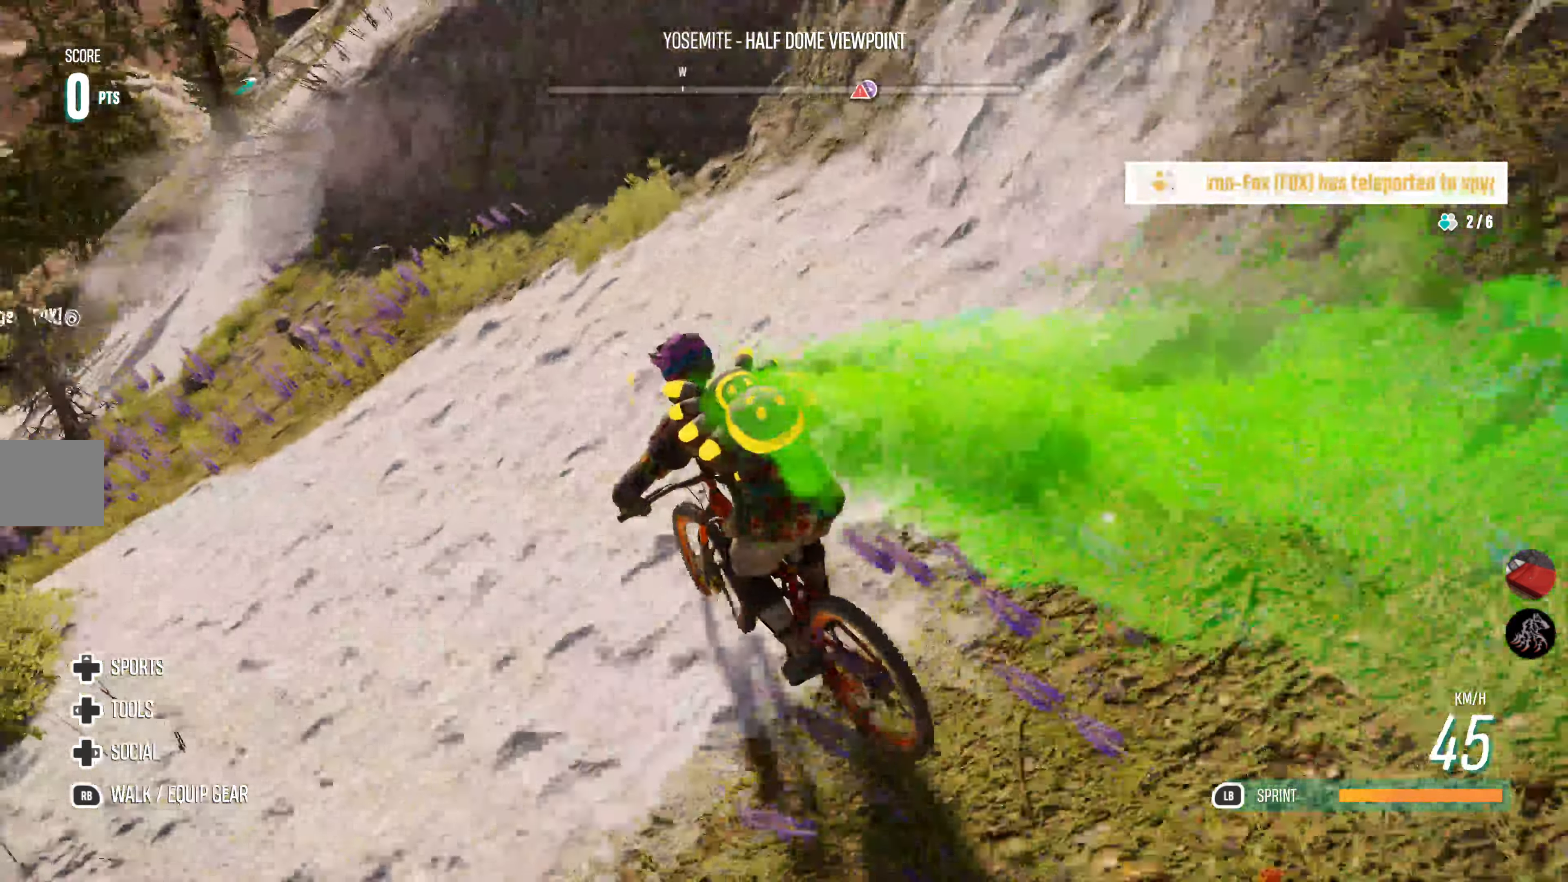
{"buttons": [], "left_stick": "left", "right_stick": "center", "events": [[350, "left_stick", "left"]]}
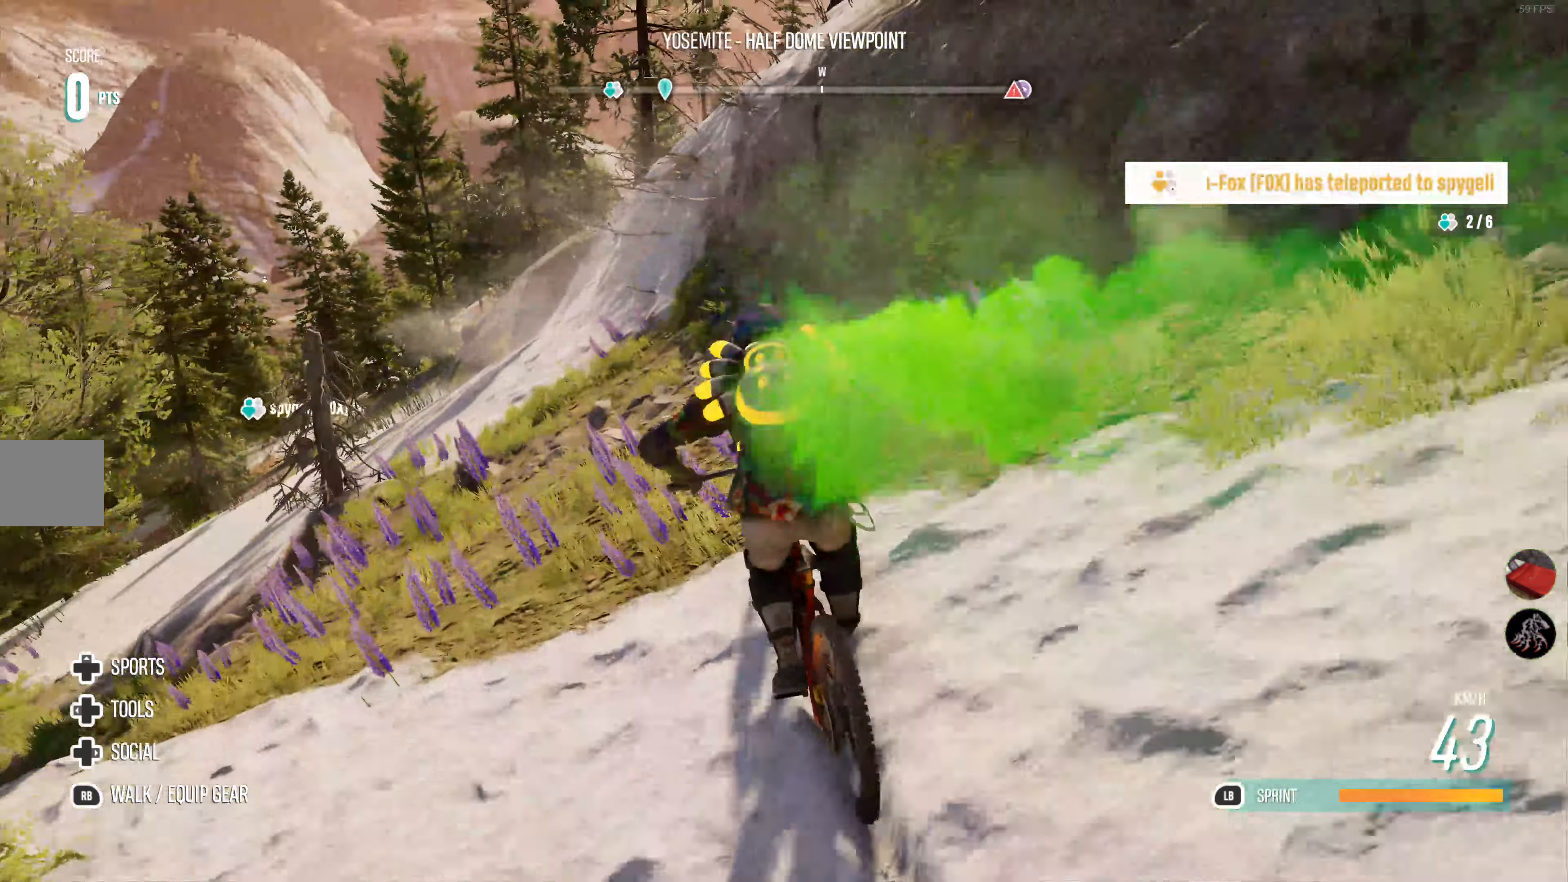
{"buttons": [], "left_stick": "left", "right_stick": "center", "events": [[283, "left_stick", "center"], [500, "left_stick", "left"]]}
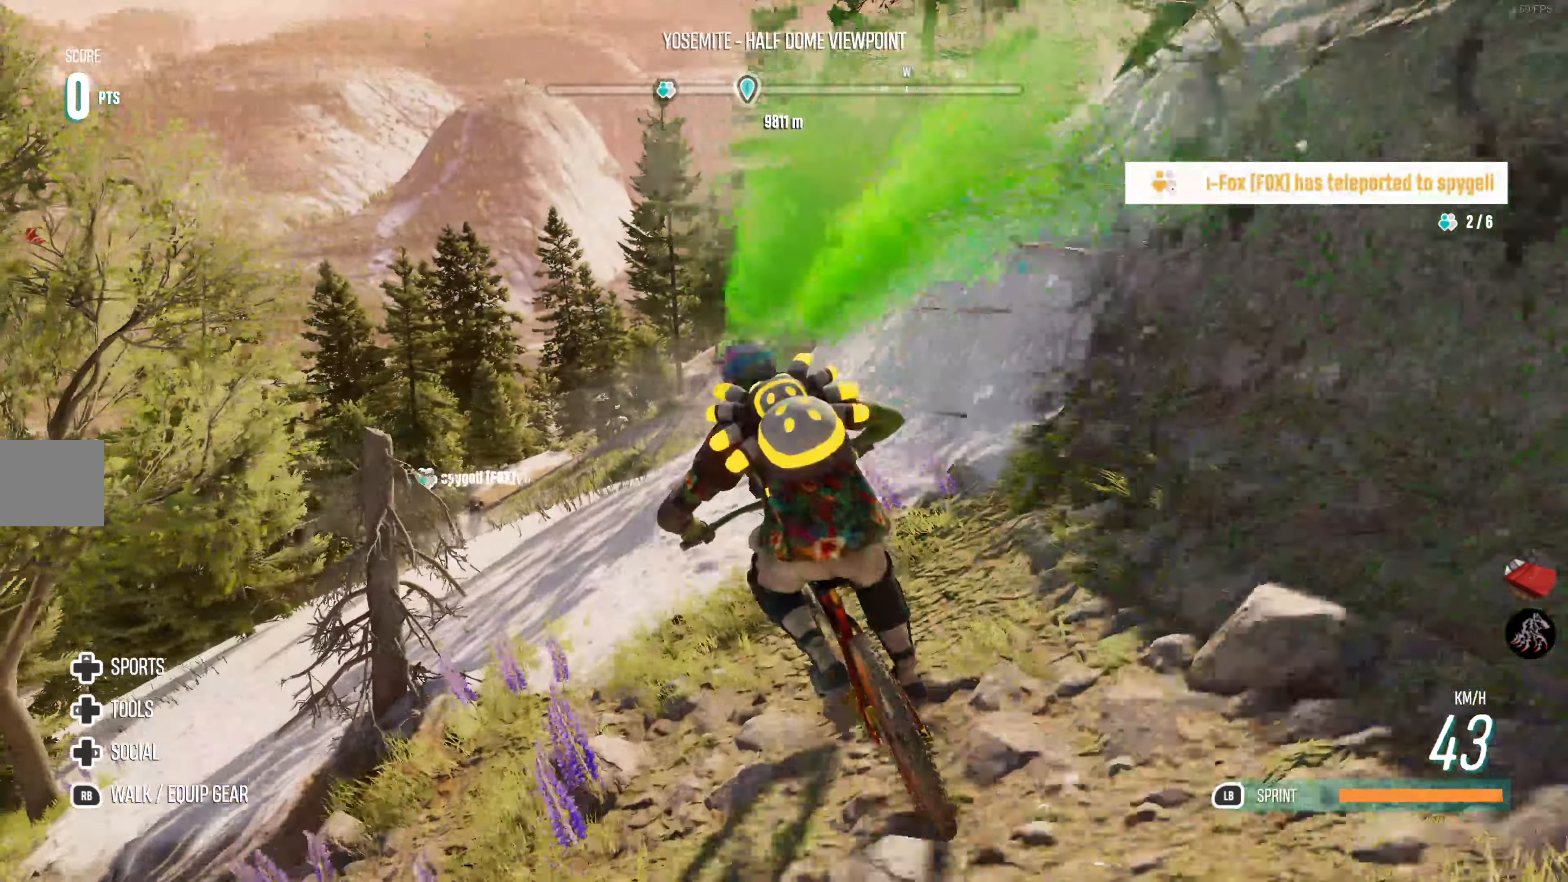
{"buttons": ["R2"], "left_stick": "center", "right_stick": "center", "events": [[183, "left_stick", "center"], [433, "R2", "down"]]}